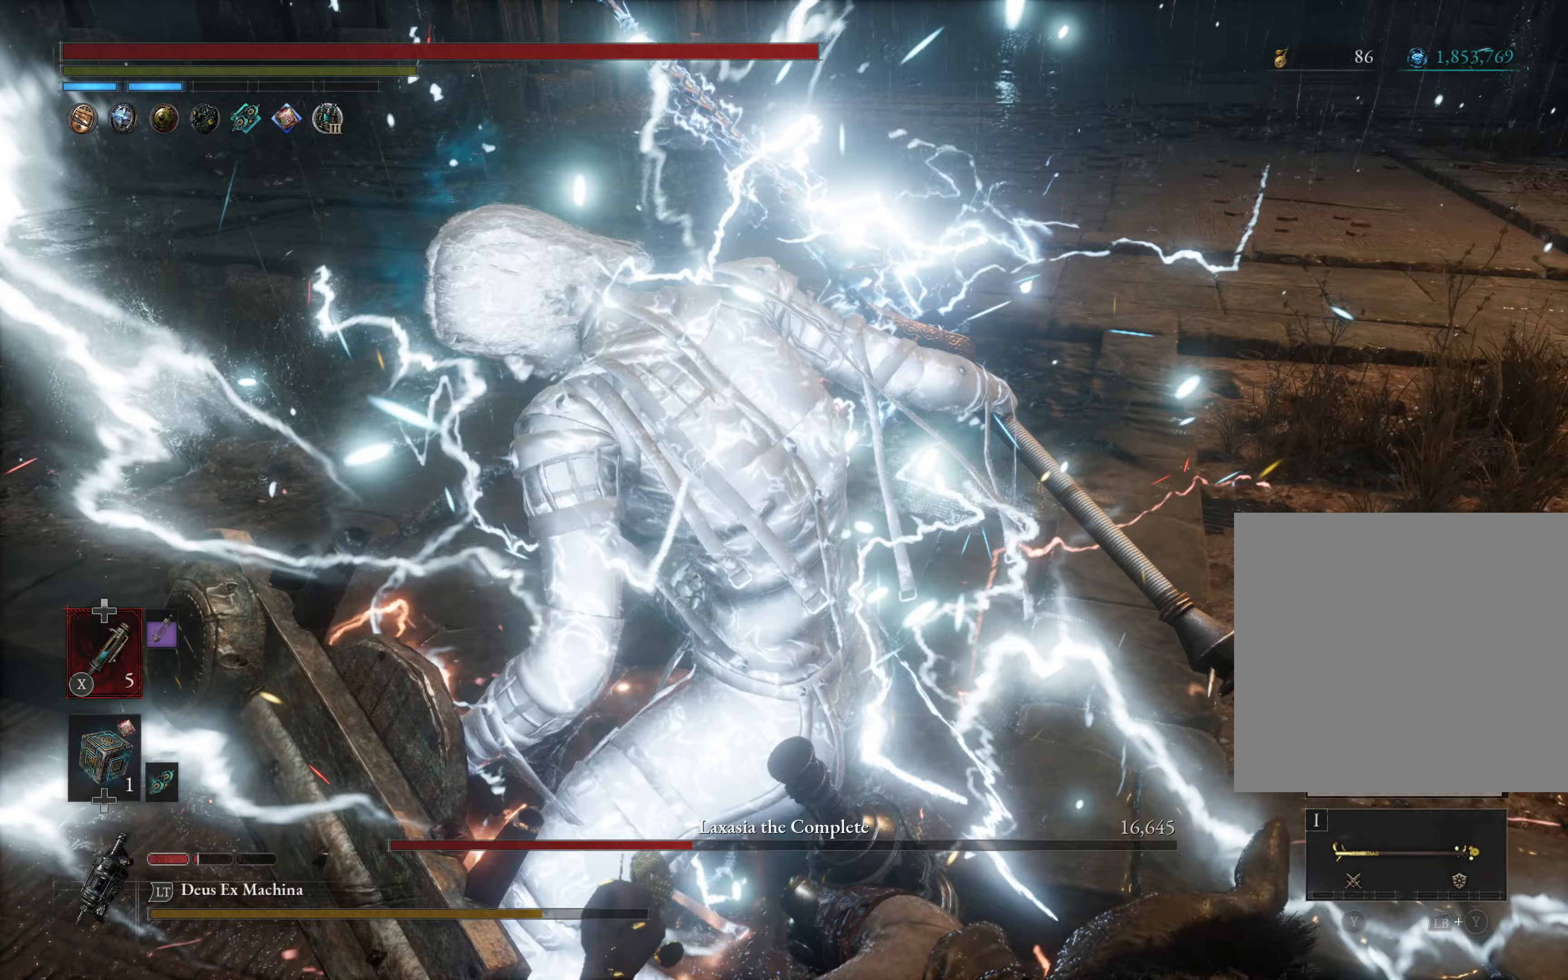
Gameplay with a controller (Xbox layout); each line is a JSON object with the inputs held at the frame after it (dt_ms = milliseconds from this image to that frame). "events" lists button and stick changes between this image and that frame as [ms after this image, input, new state], when the widget could be followed in between. Not read: right_stick.
{"dt_ms": 67, "buttons": ["L1"], "left_stick": "left", "events": [[33, "X", "up"]]}
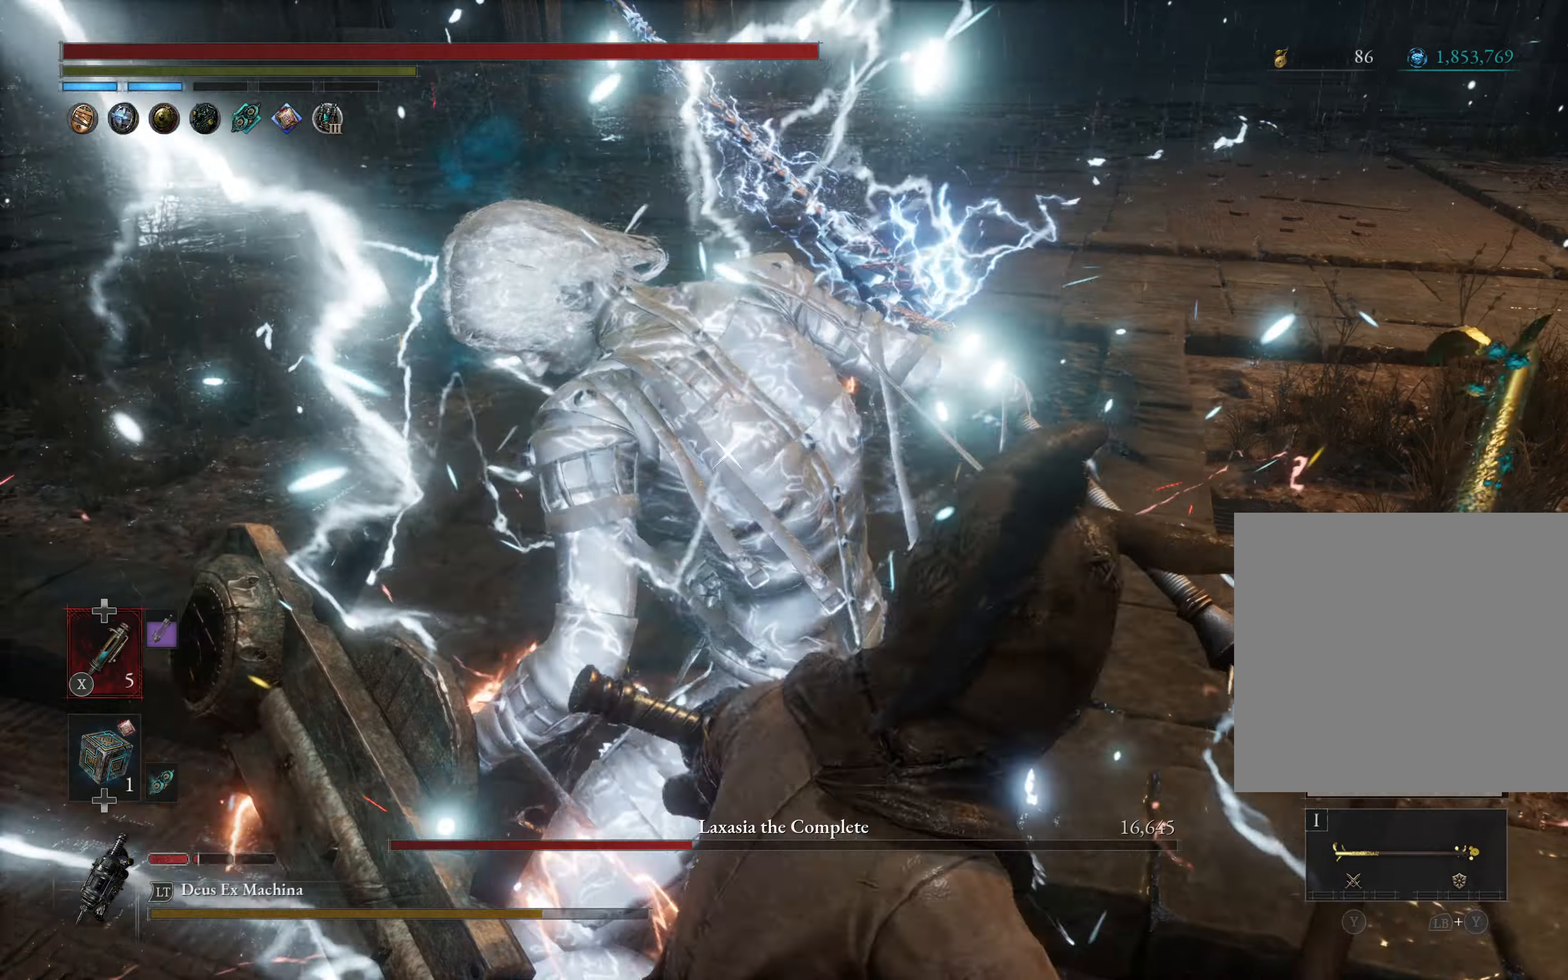
{"dt_ms": 500, "buttons": [], "left_stick": "center", "events": [[16, "X", "down"], [83, "X", "up"], [116, "X", "down"], [183, "X", "up"], [200, "L1", "up"], [283, "left_stick", "center"]]}
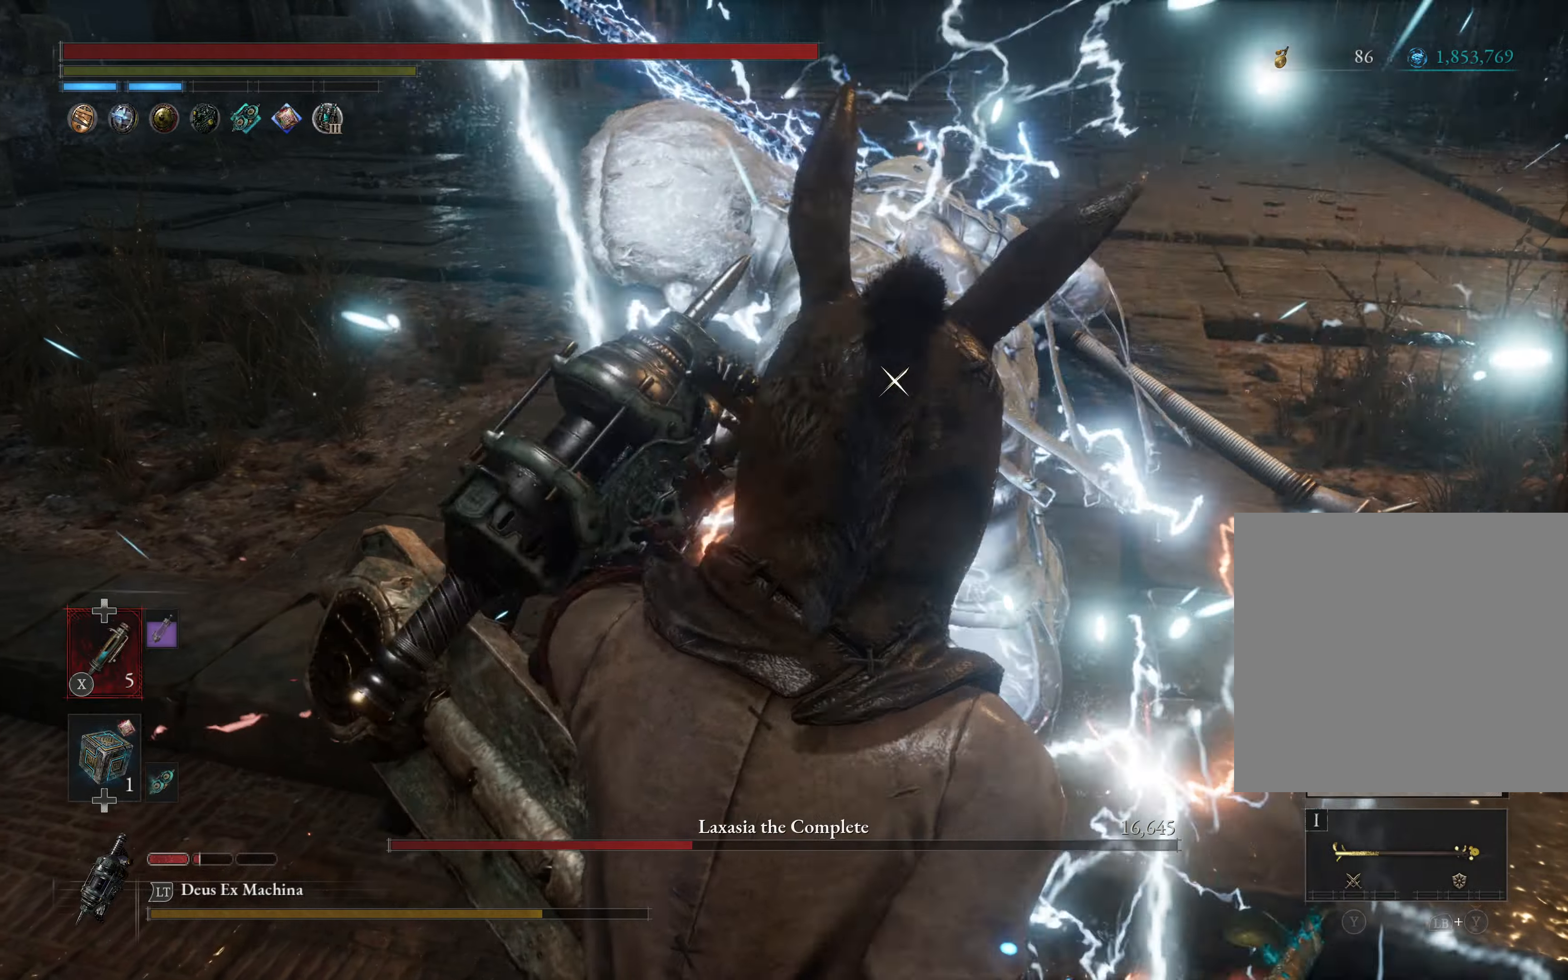
{"dt_ms": 500, "buttons": [], "left_stick": "center", "events": [[250, "L2", "down"], [466, "L2", "up"]]}
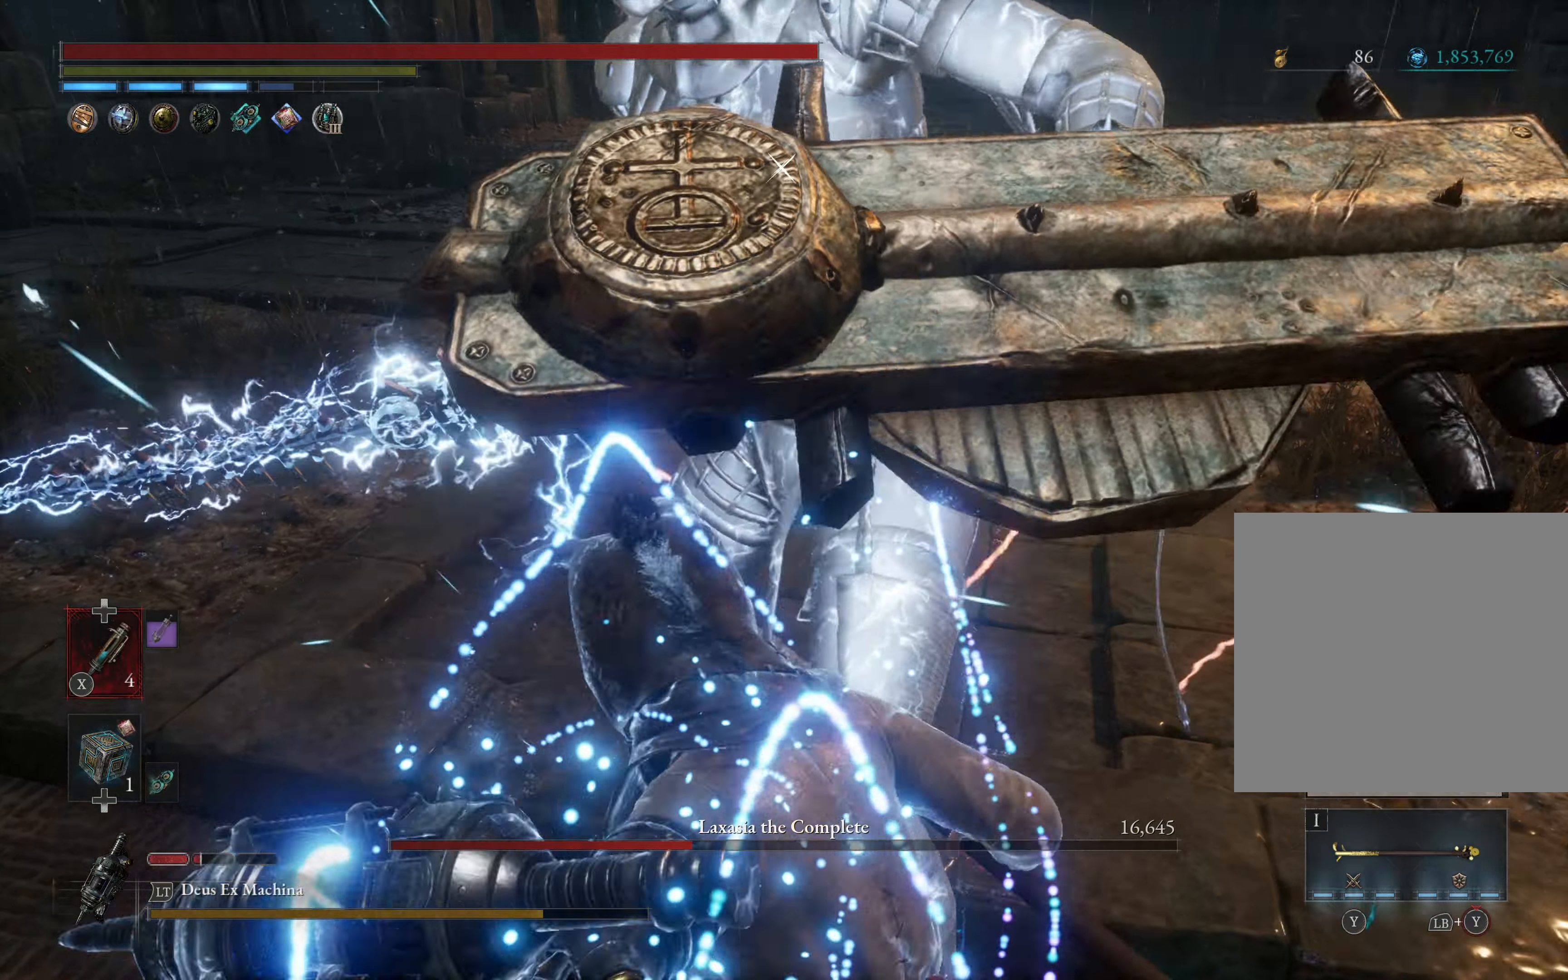
{"dt_ms": 500, "buttons": [], "left_stick": "center", "events": []}
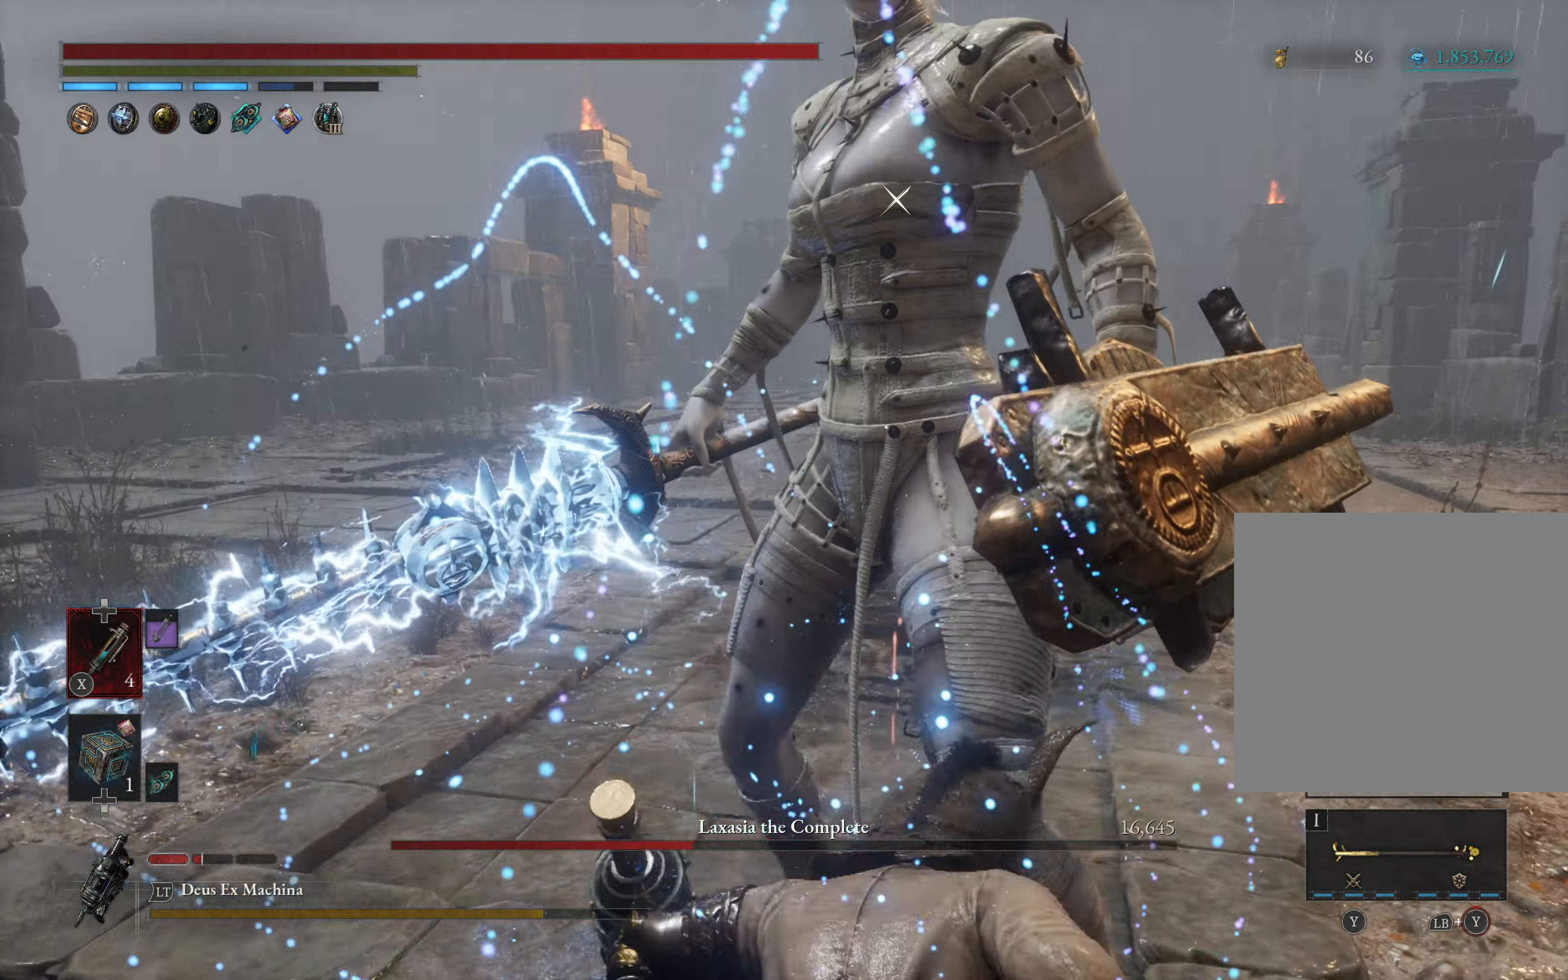
{"dt_ms": 500, "buttons": [], "left_stick": "center", "events": []}
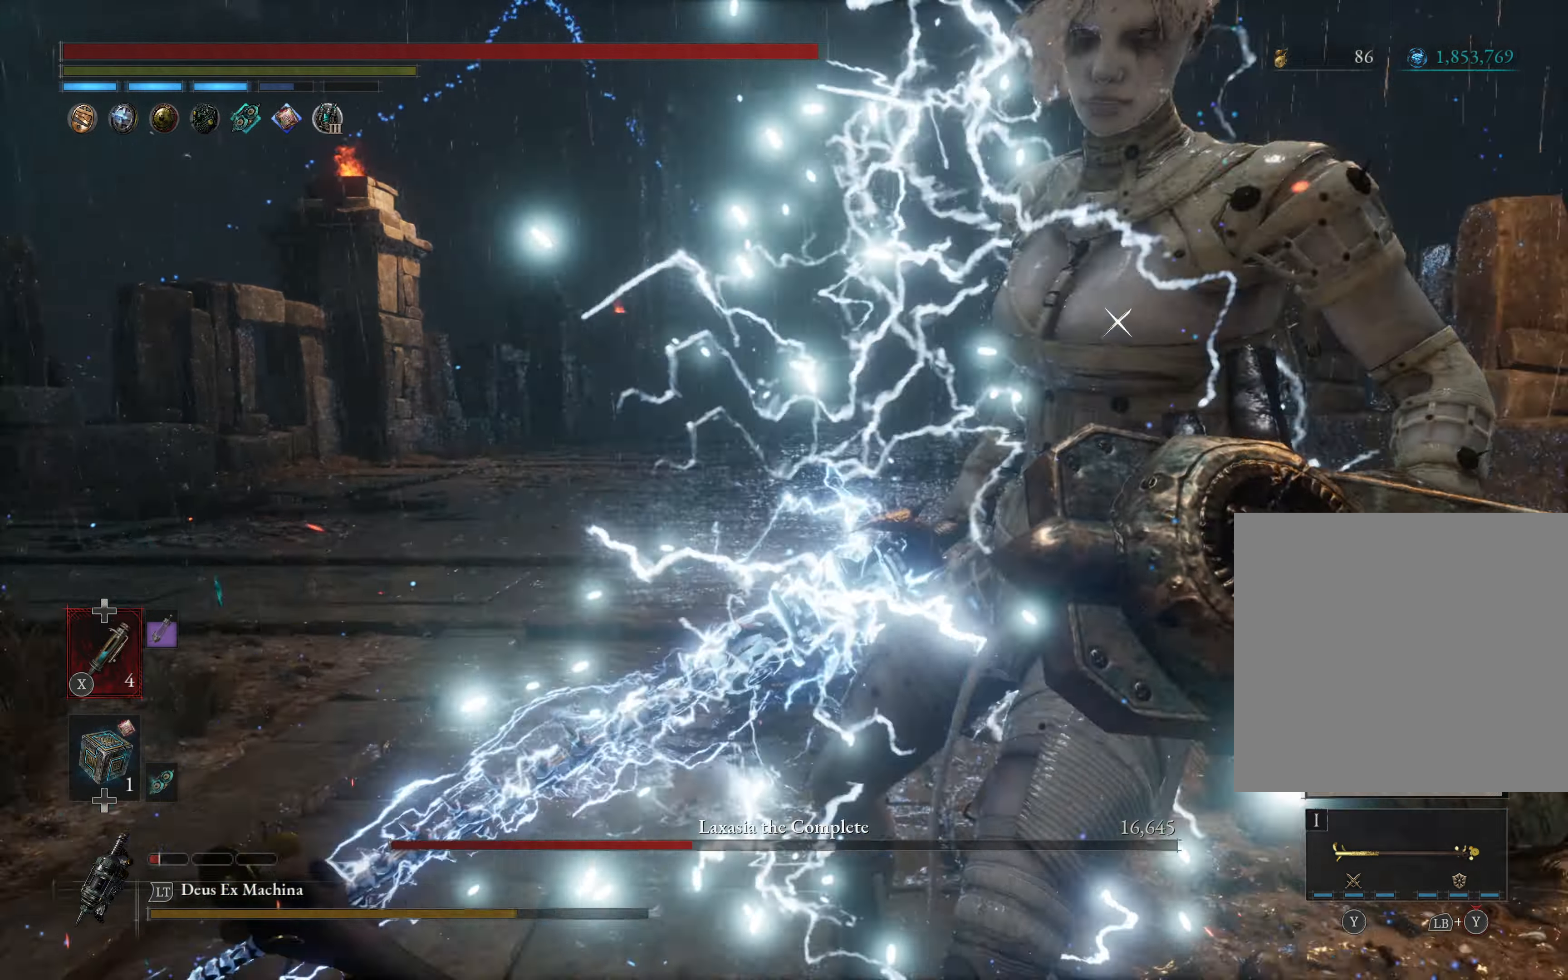
{"dt_ms": 500, "buttons": ["L1"], "left_stick": "up", "events": [[383, "left_stick", "up"], [400, "L1", "down"]]}
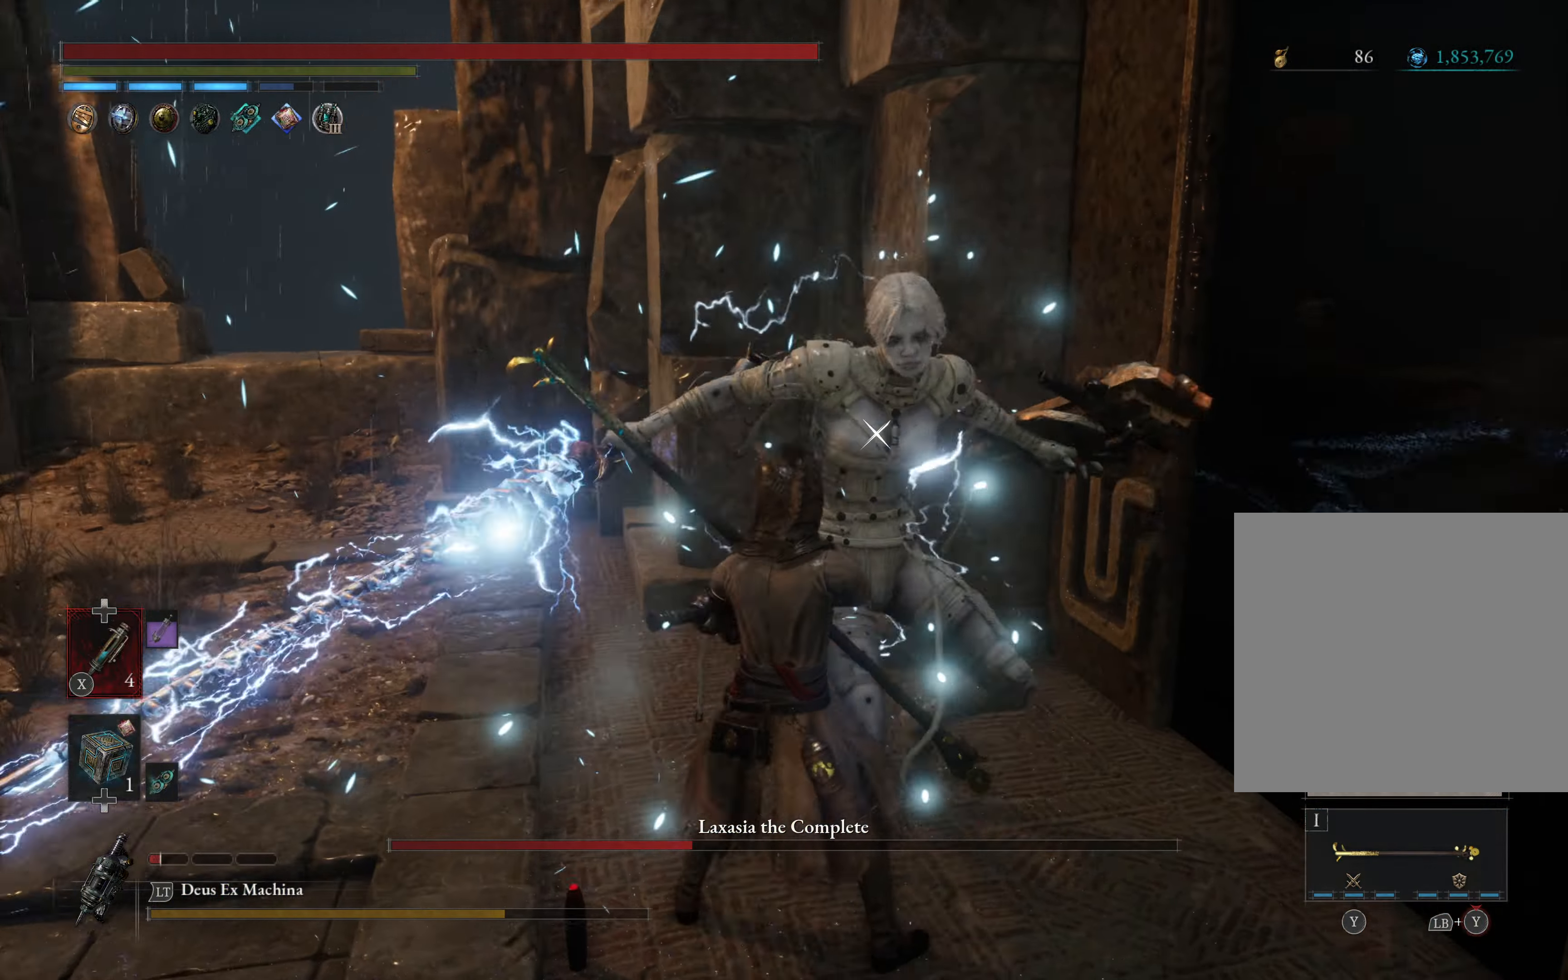
{"dt_ms": 500, "buttons": [], "left_stick": "center", "events": [[50, "L1", "up"], [183, "R1", "down"], [183, "R2", "down"], [250, "R2", "up"], [266, "left_stick", "up-right"], [283, "R1", "up"], [400, "left_stick", "center"]]}
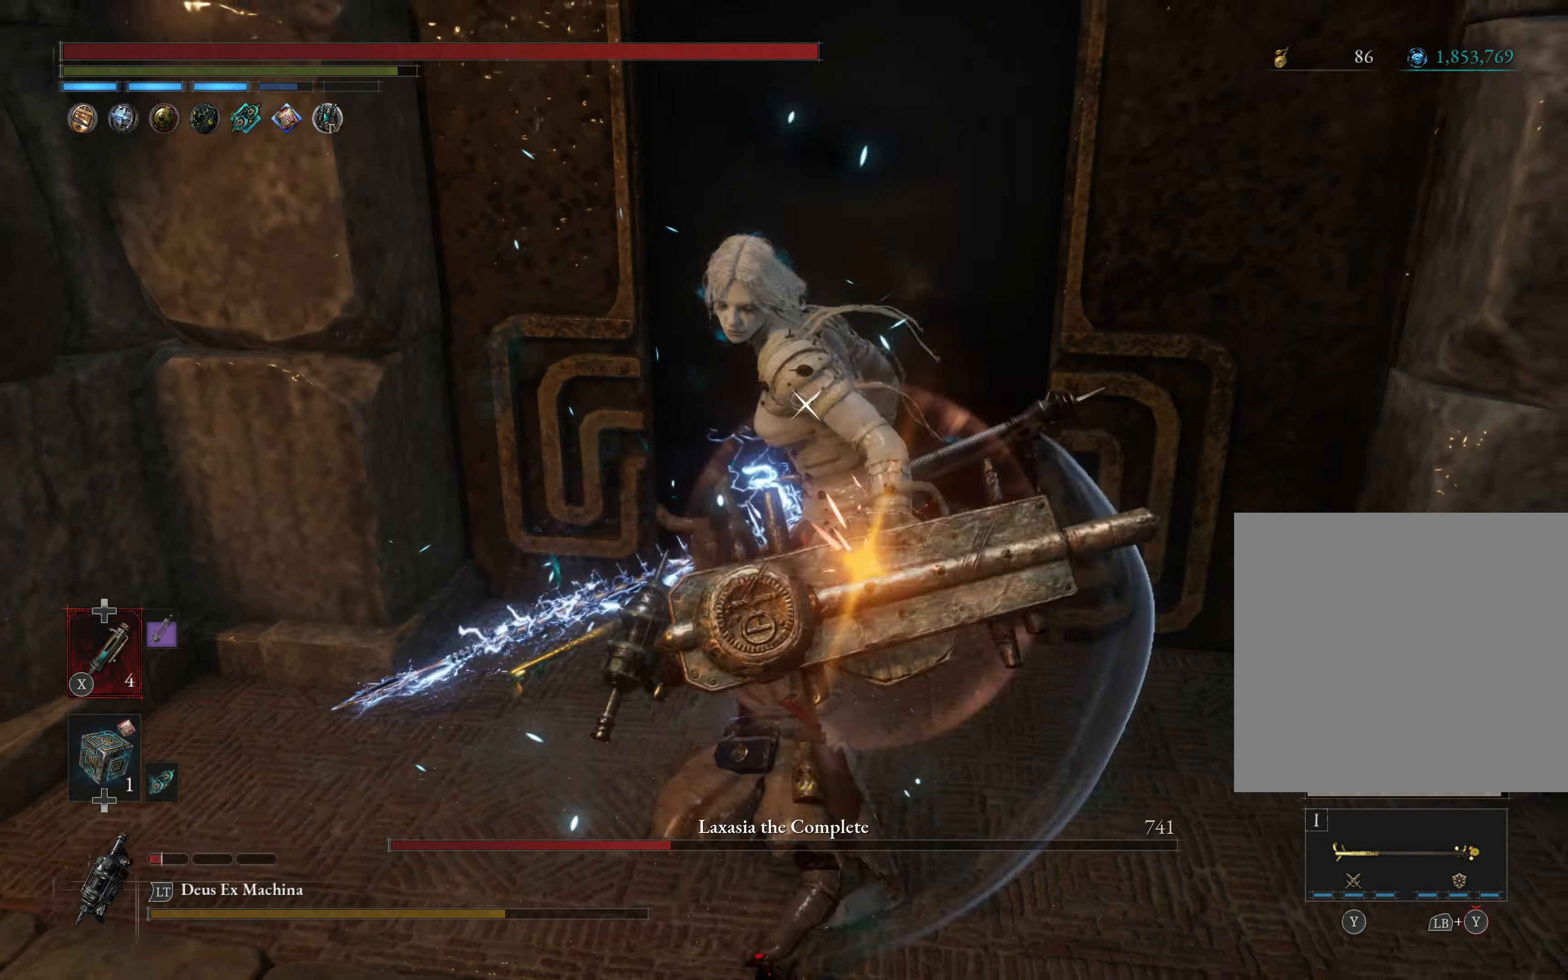
{"dt_ms": 500, "buttons": [], "left_stick": "center", "events": []}
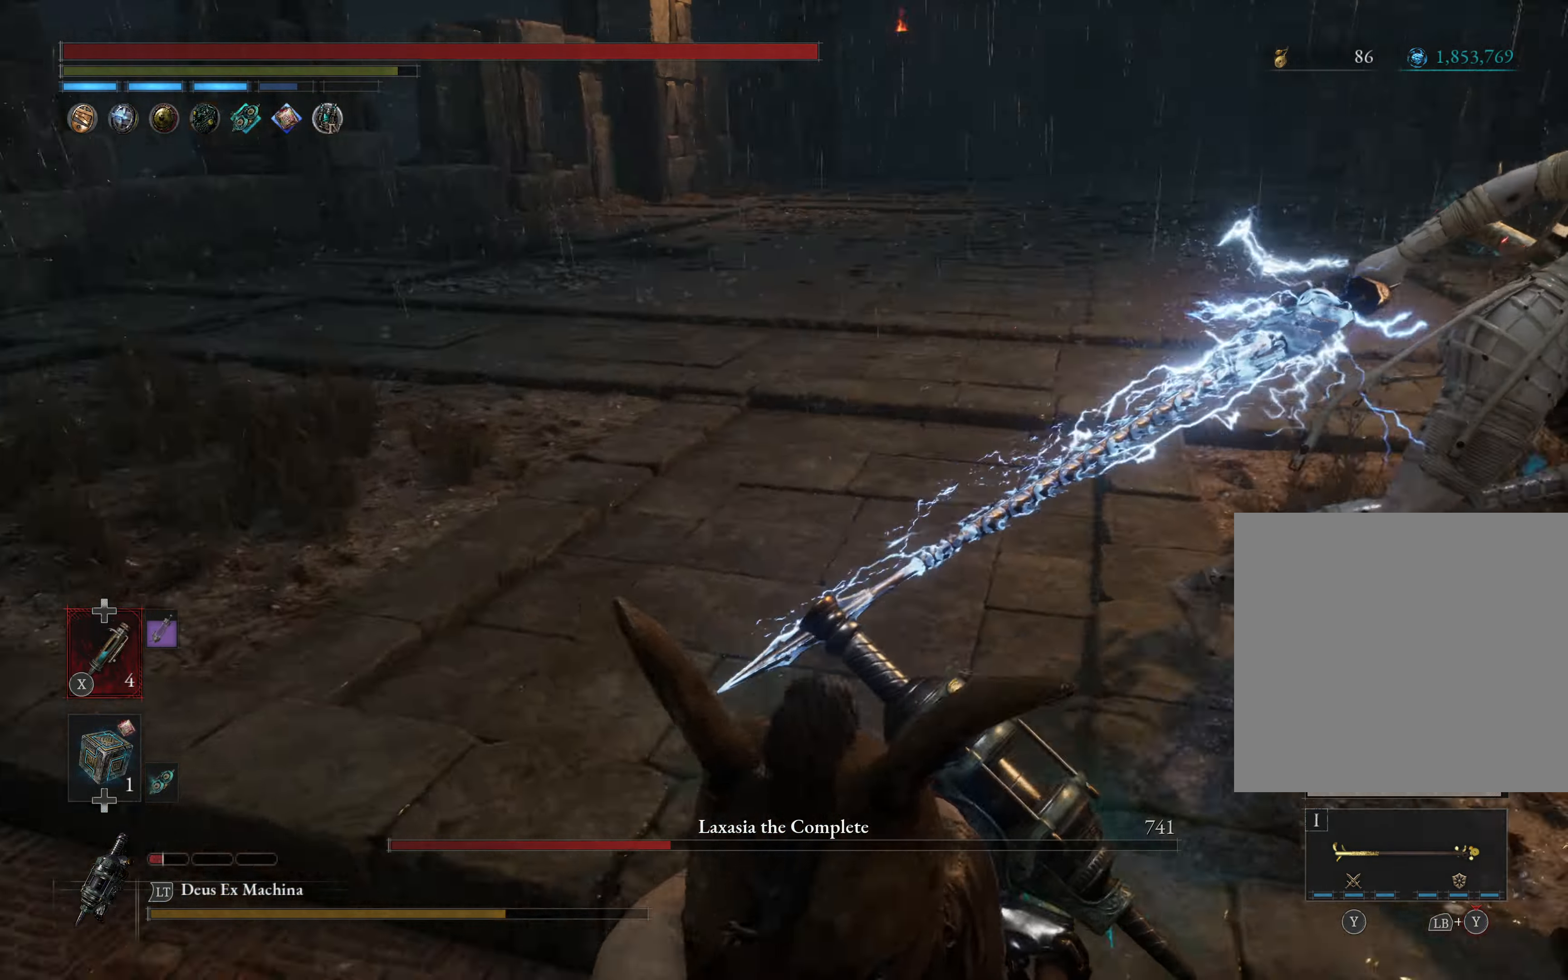
{"dt_ms": 500, "buttons": [], "left_stick": "up-left", "events": [[33, "left_stick", "up"], [183, "left_stick", "up-left"]]}
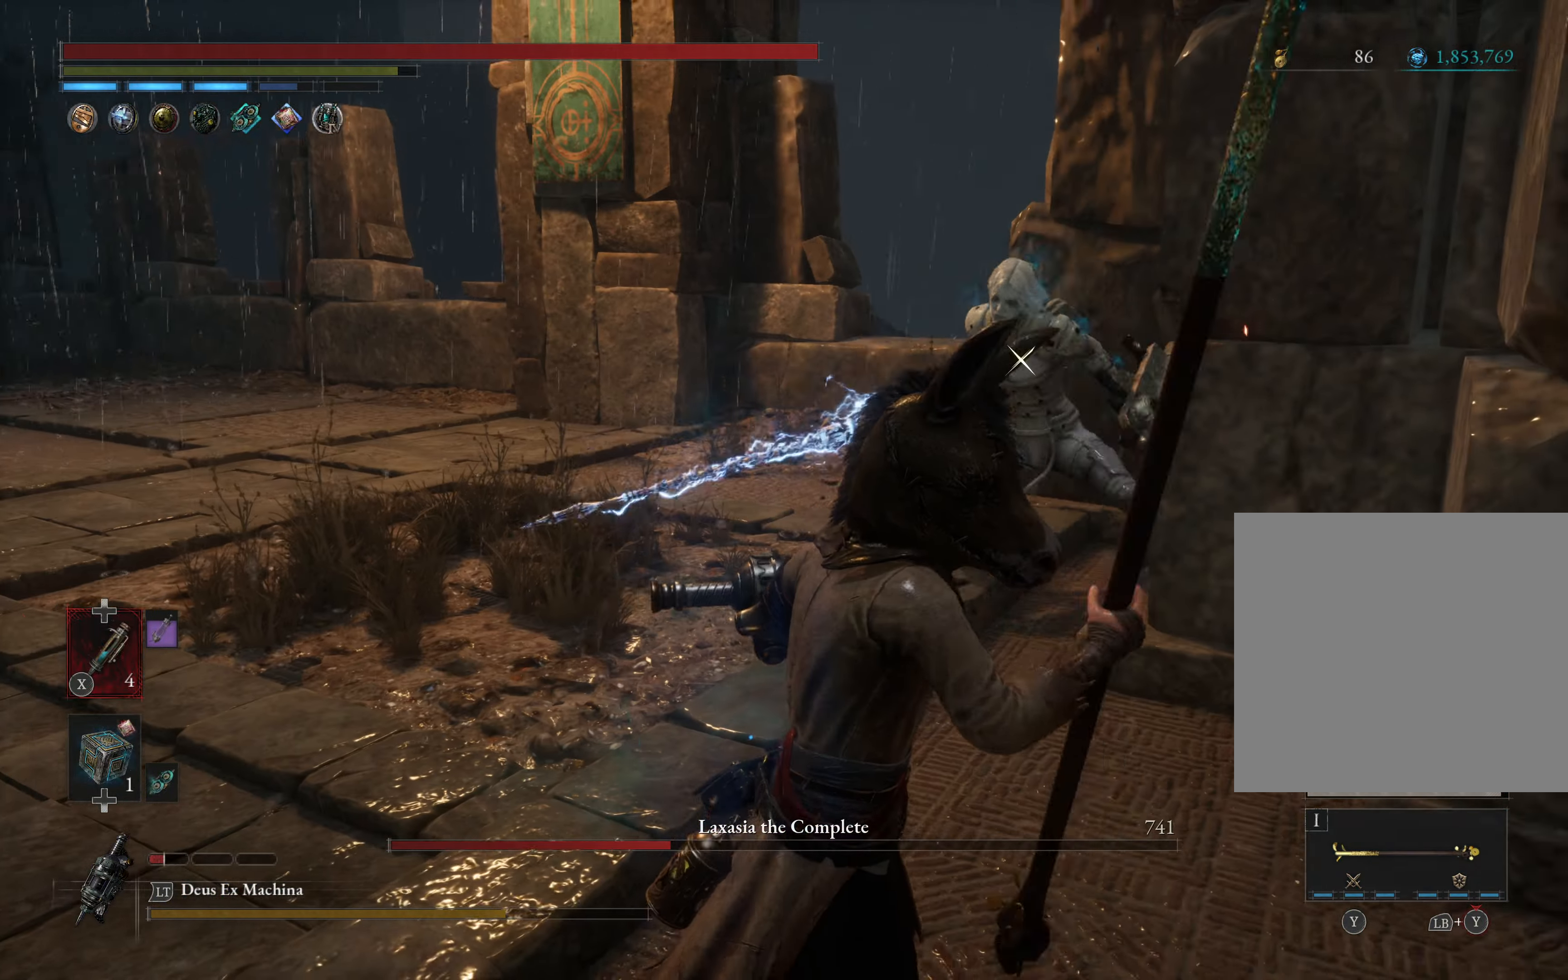
{"dt_ms": 500, "buttons": [], "left_stick": "center", "events": [[183, "left_stick", "center"]]}
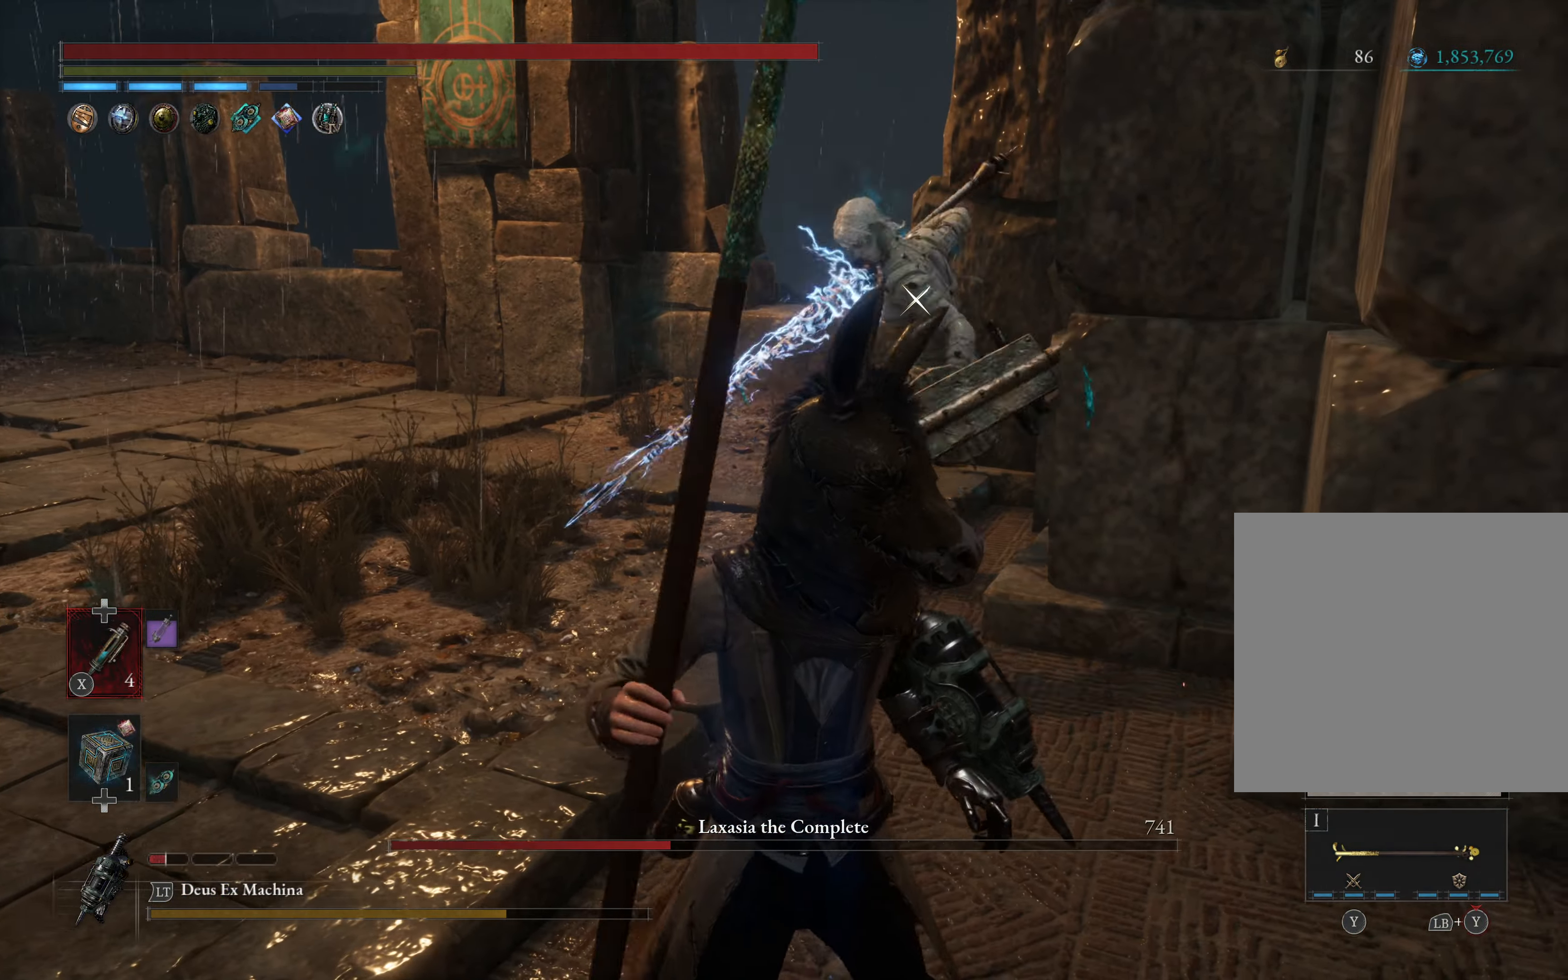
{"dt_ms": 500, "buttons": ["L1"], "left_stick": "up", "events": [[383, "left_stick", "up"], [450, "L1", "down"]]}
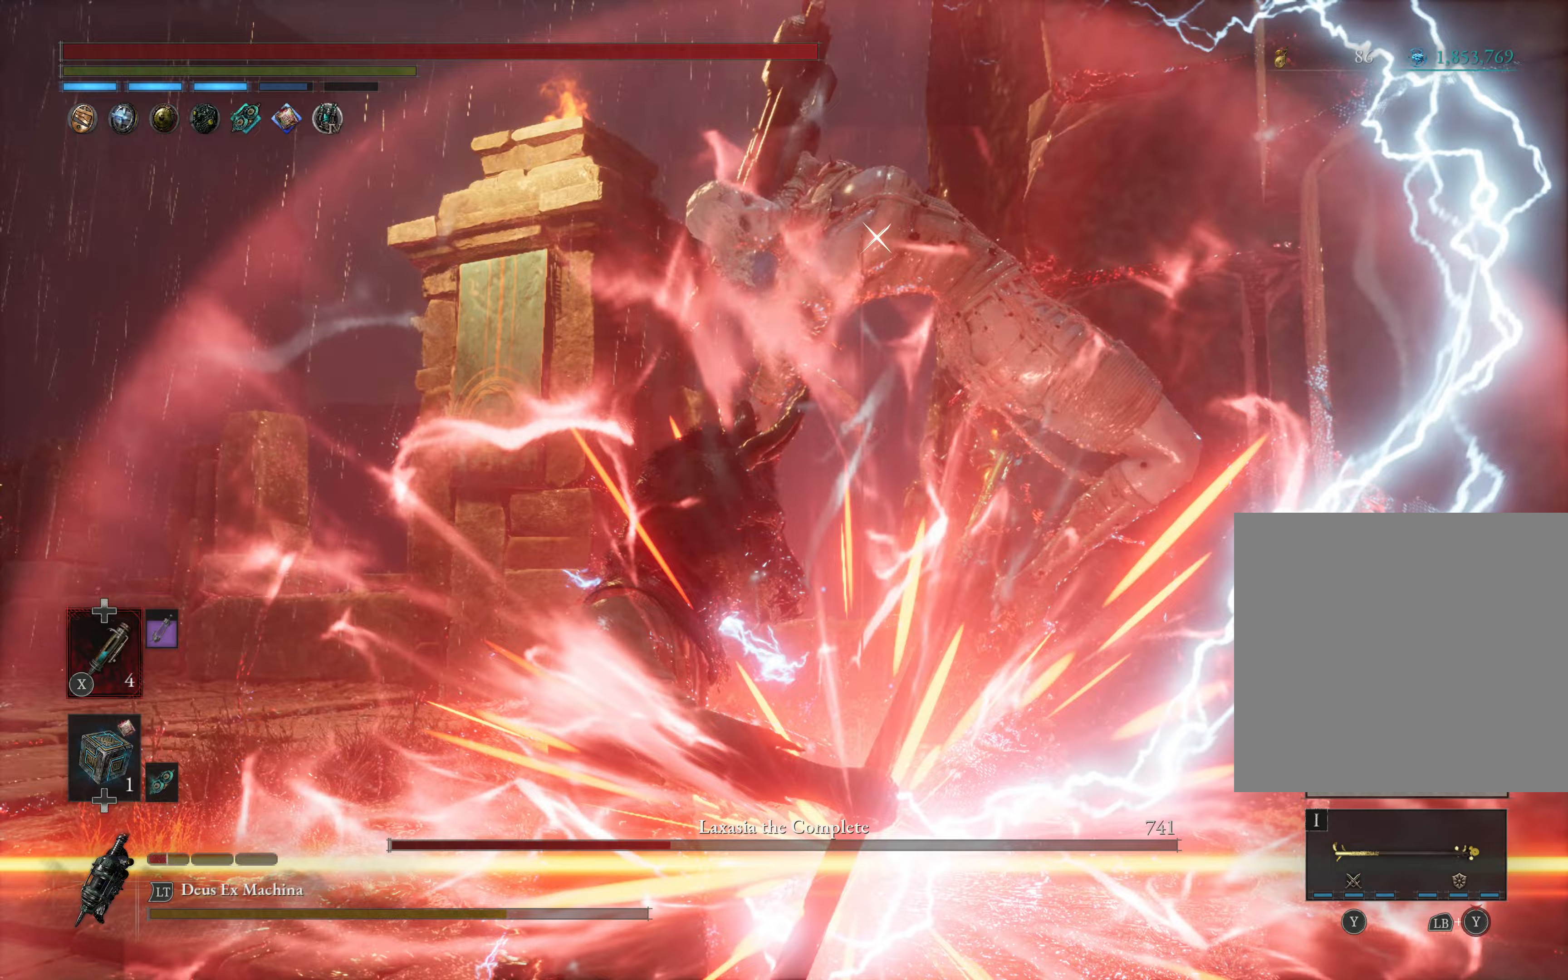
{"dt_ms": 500, "buttons": [], "left_stick": "up", "events": [[133, "L1", "up"], [317, "L1", "down"], [483, "L1", "up"]]}
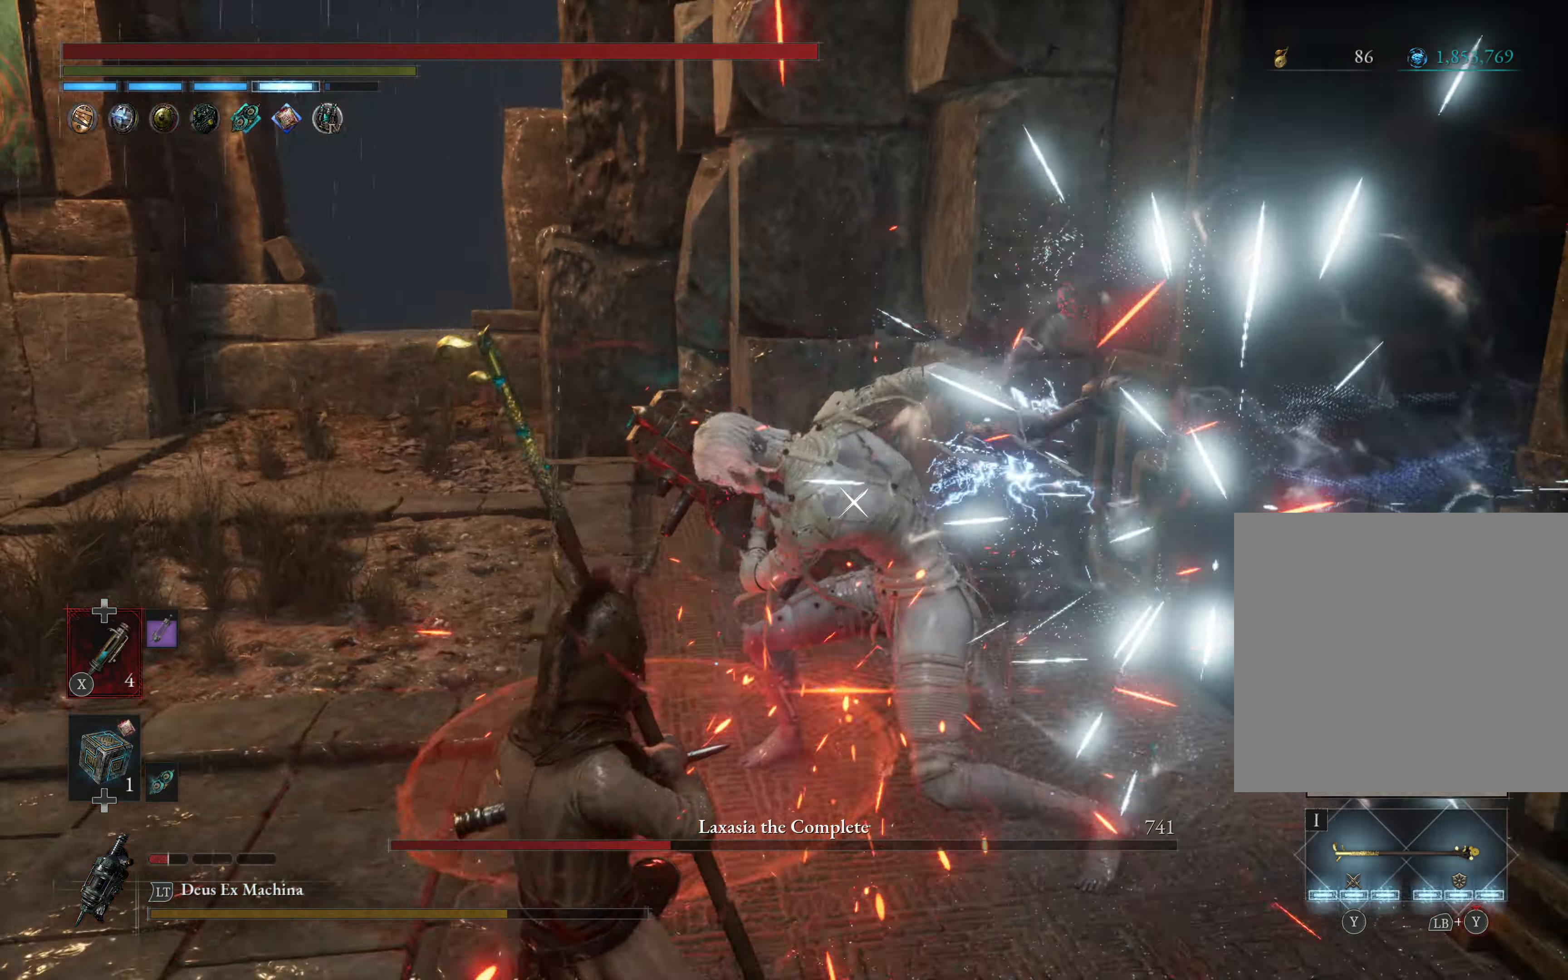
{"dt_ms": 500, "buttons": [], "left_stick": "up", "events": [[150, "R1", "down"], [267, "R1", "up"]]}
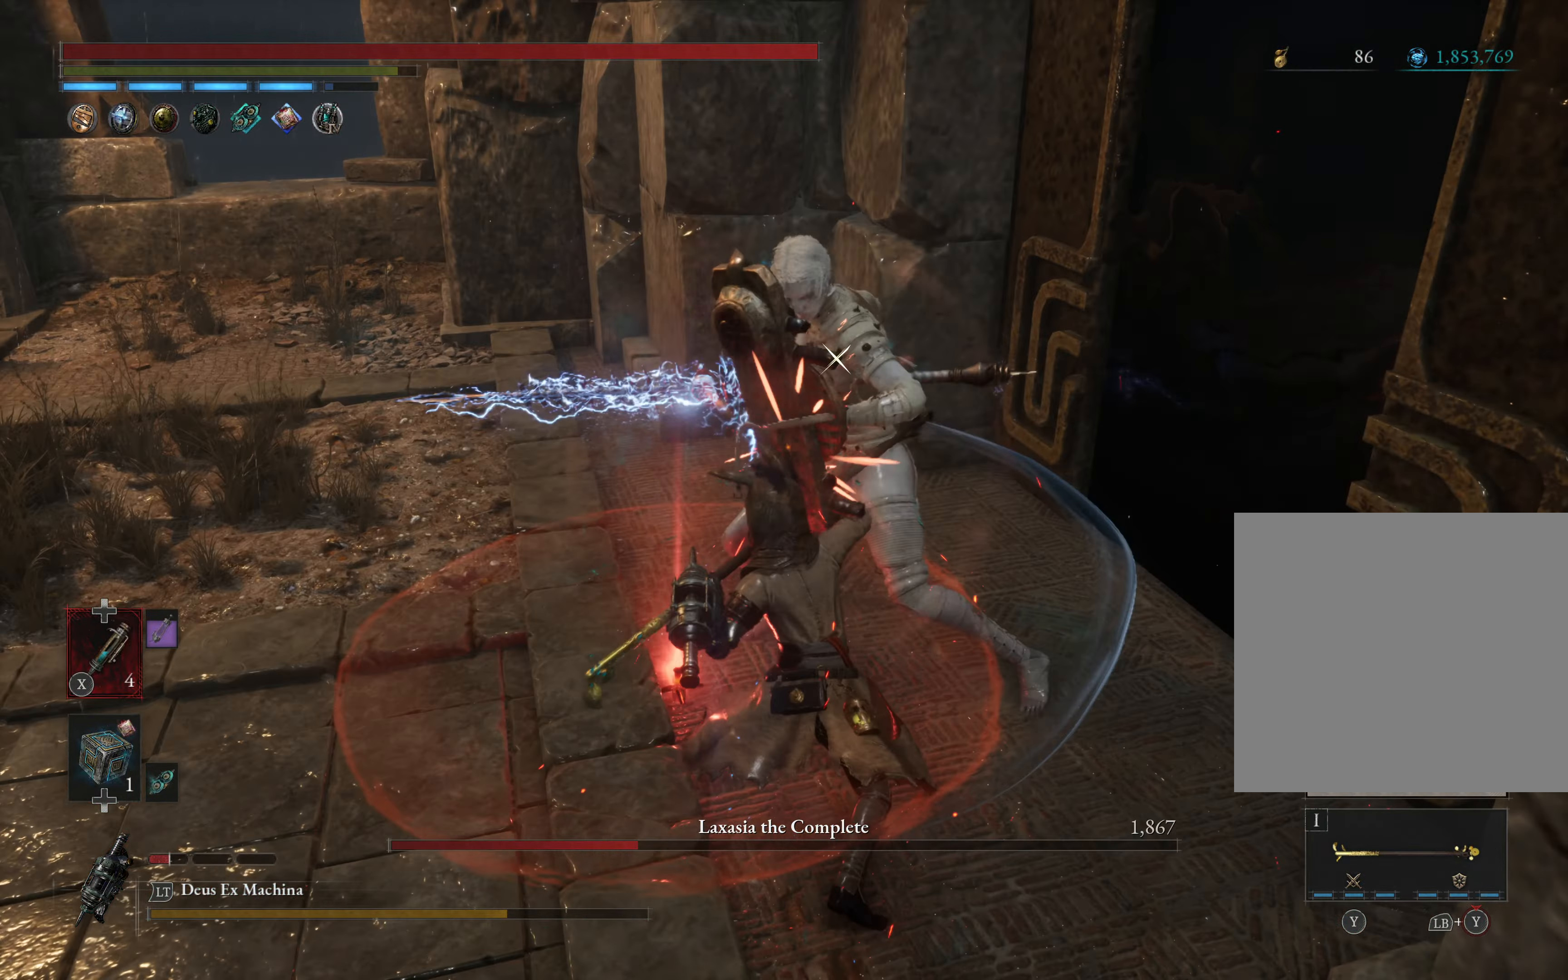
{"dt_ms": 500, "buttons": [], "left_stick": "up", "events": [[167, "R1", "down"], [233, "R2", "down"], [283, "R1", "up"], [283, "R2", "up"]]}
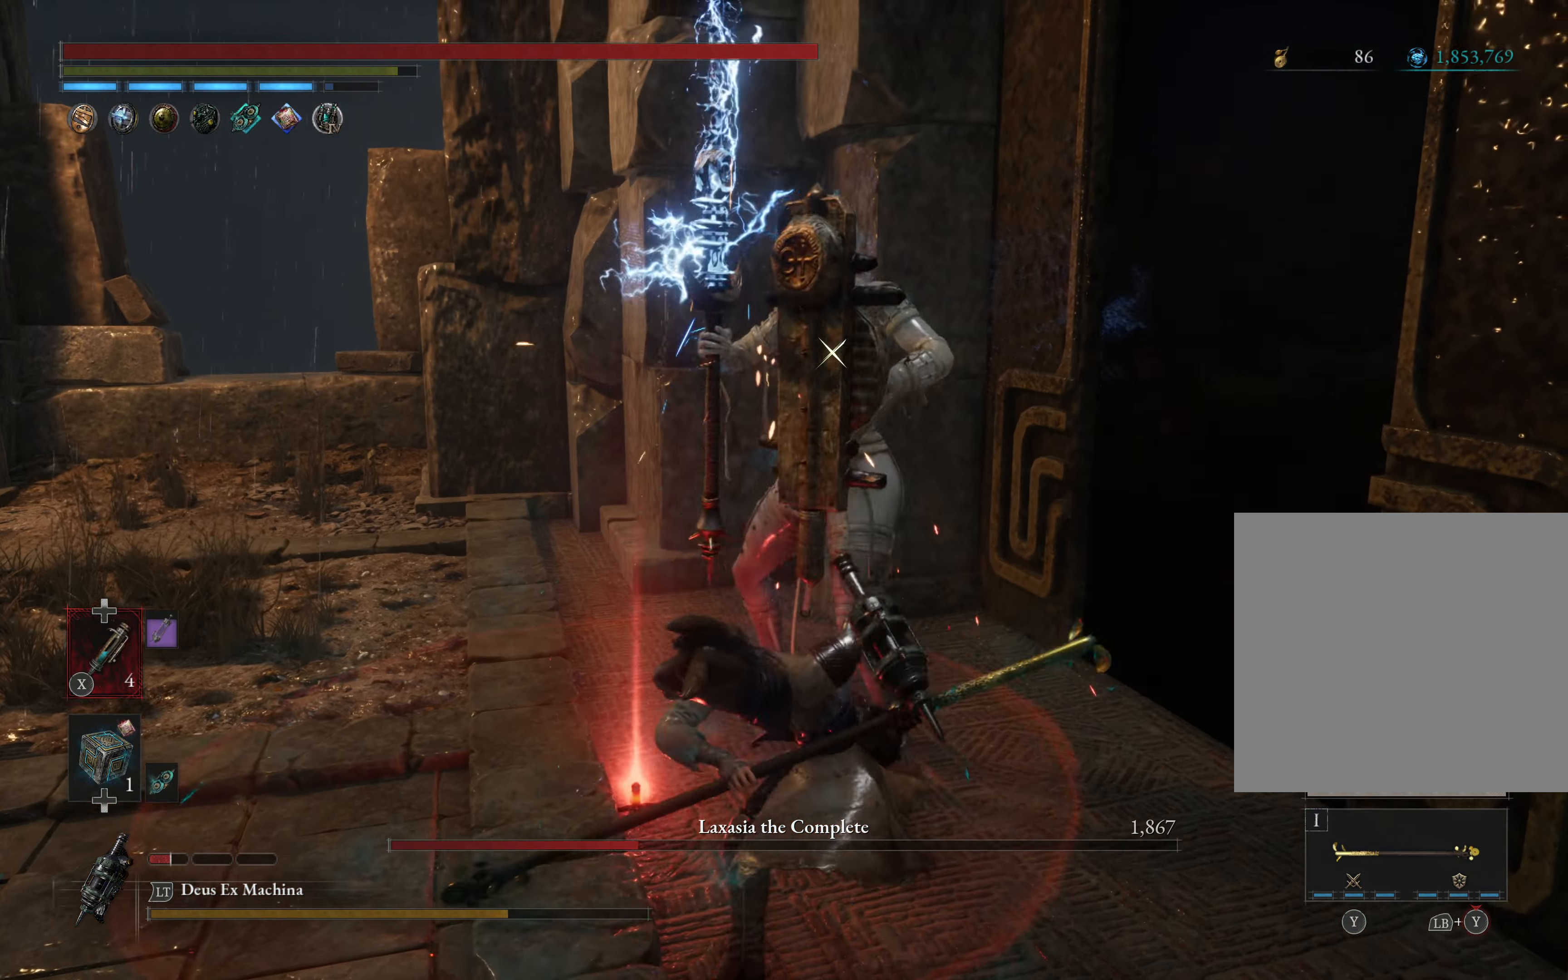
{"dt_ms": 500, "buttons": [], "left_stick": "up", "events": [[250, "R1", "down"], [250, "R2", "down"], [367, "R1", "up"], [367, "R2", "up"]]}
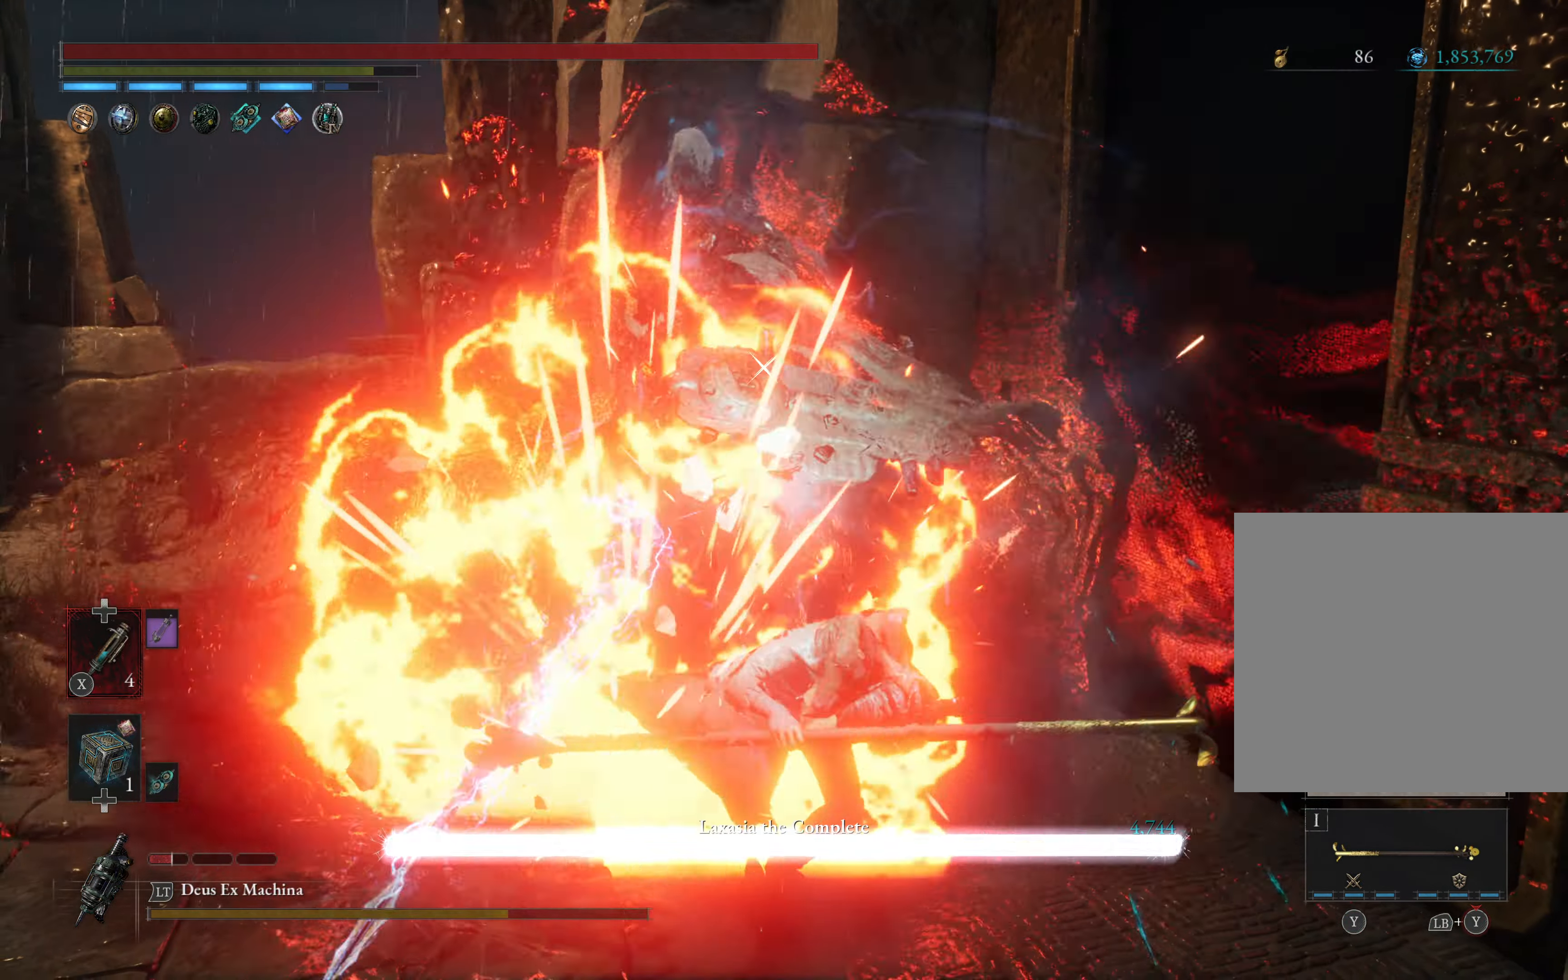
{"dt_ms": 500, "buttons": [], "left_stick": "up", "events": []}
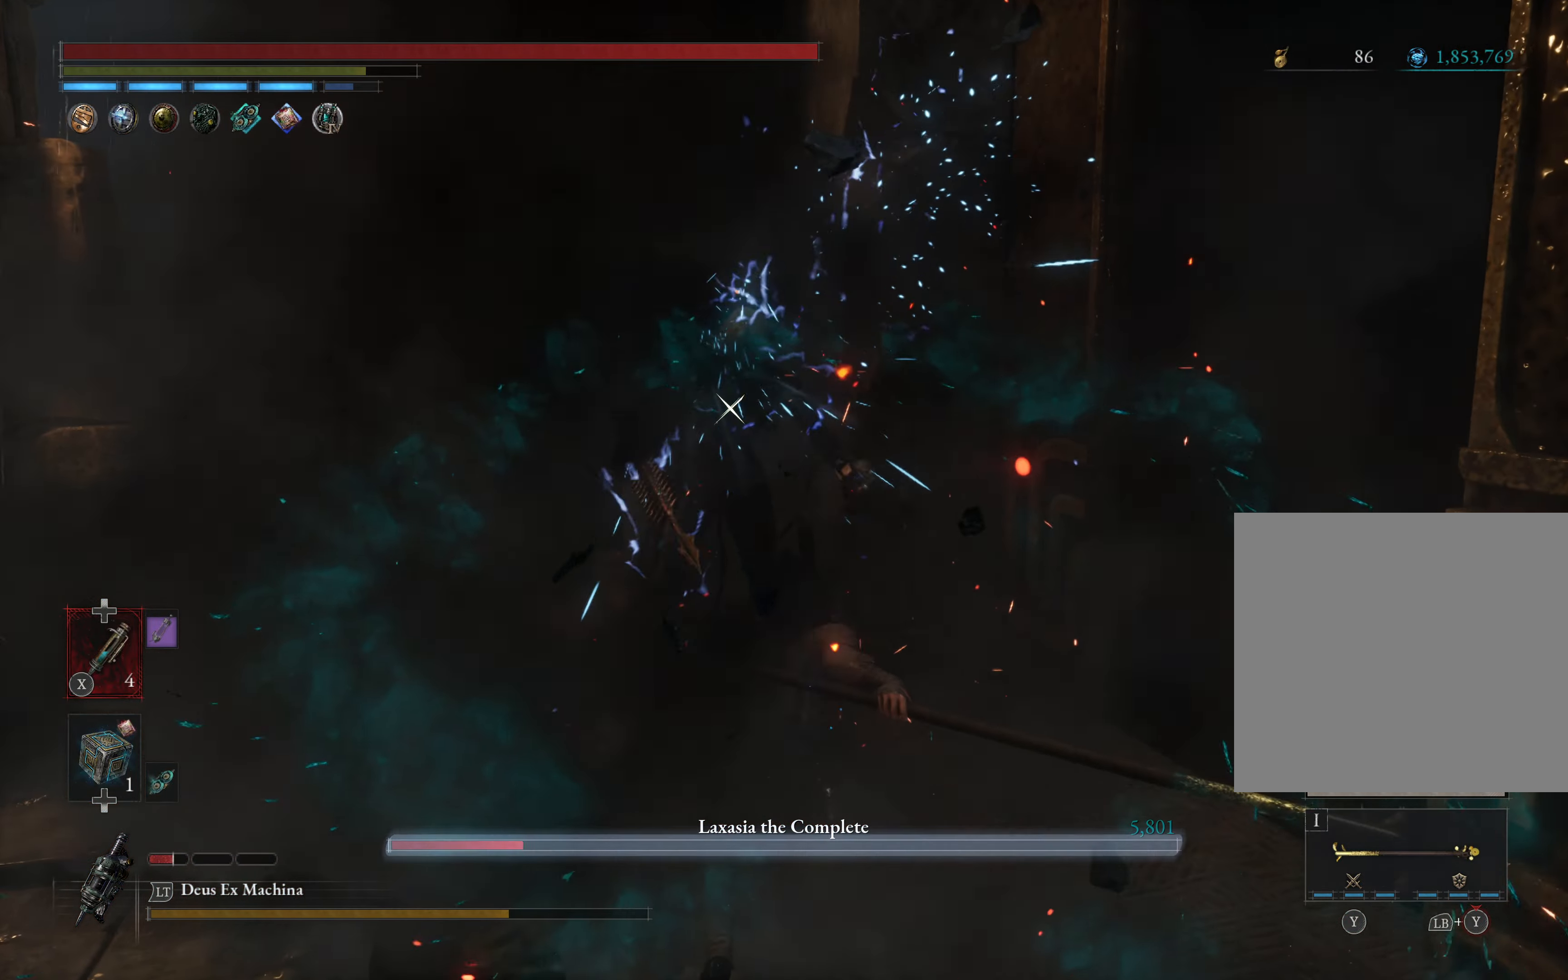
{"dt_ms": 500, "buttons": [], "left_stick": "up-left", "events": [[167, "left_stick", "up-left"]]}
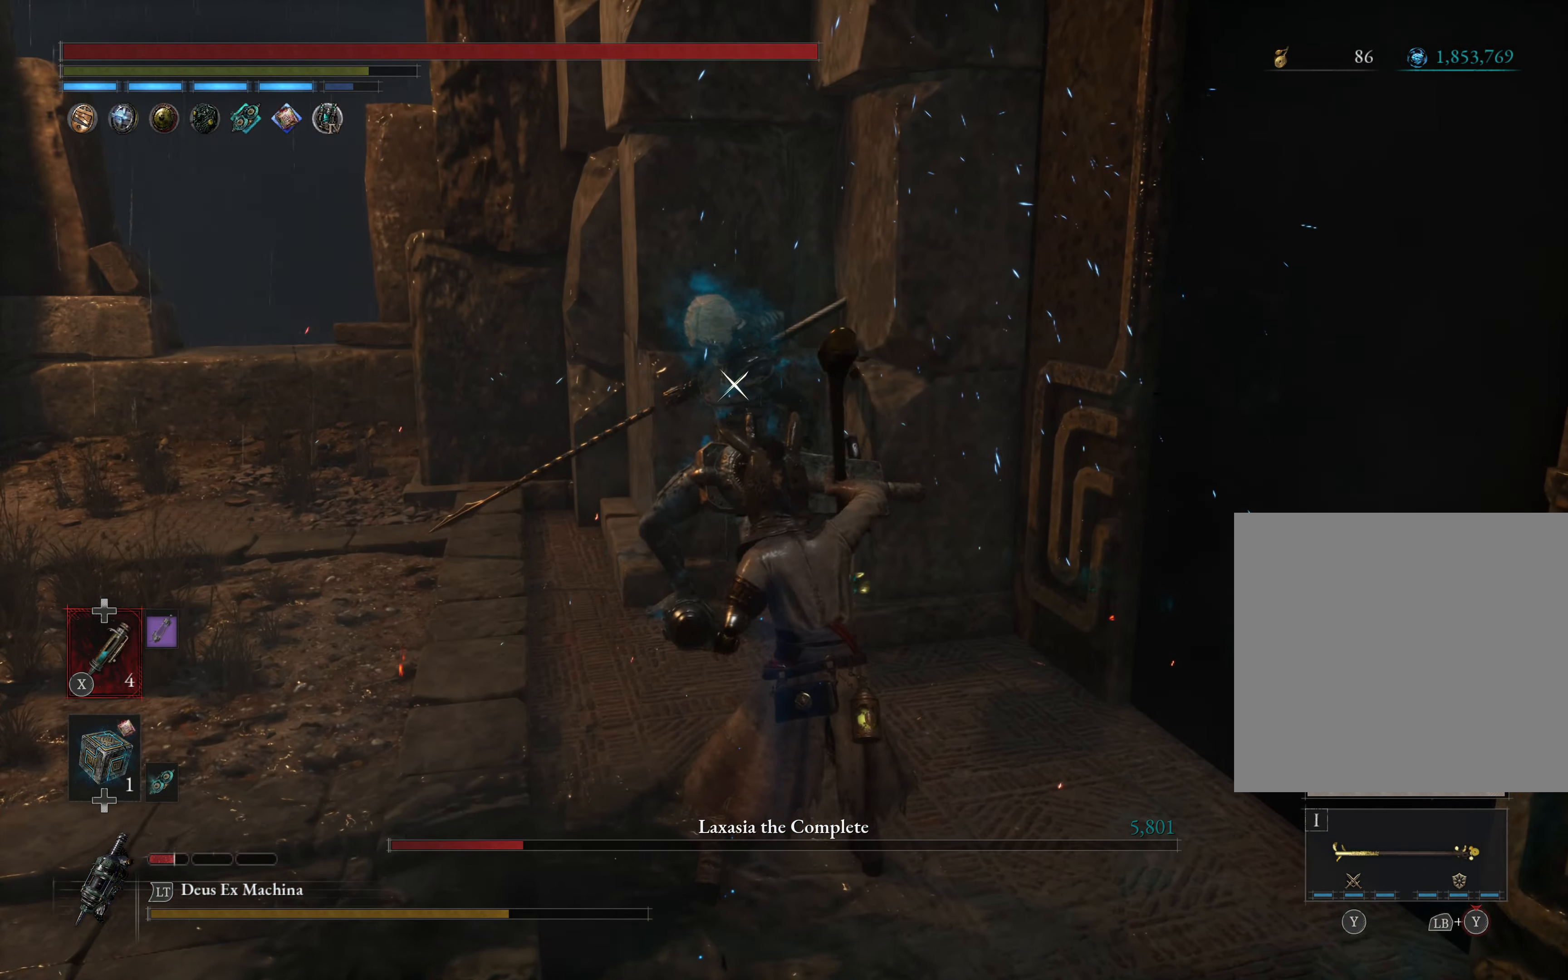
{"dt_ms": 500, "buttons": [], "left_stick": "center", "events": [[433, "left_stick", "center"]]}
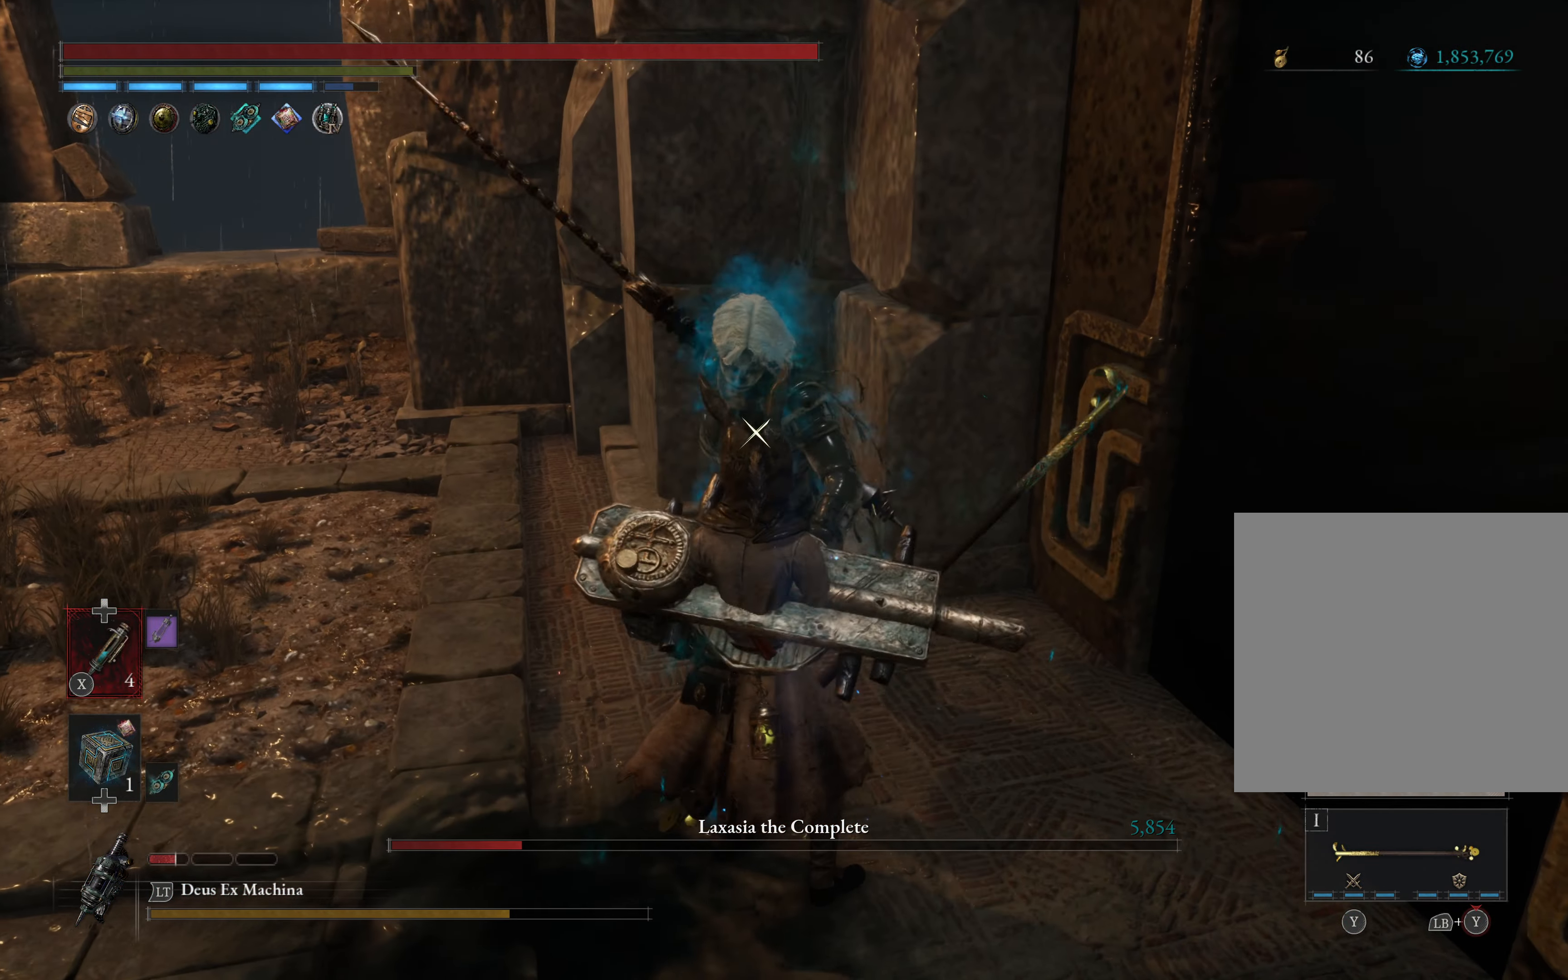
{"dt_ms": 500, "buttons": [], "left_stick": "left", "events": [[183, "left_stick", "left"], [233, "L1", "down"], [267, "L3", "down"], [433, "L1", "up"], [433, "L3", "up"]]}
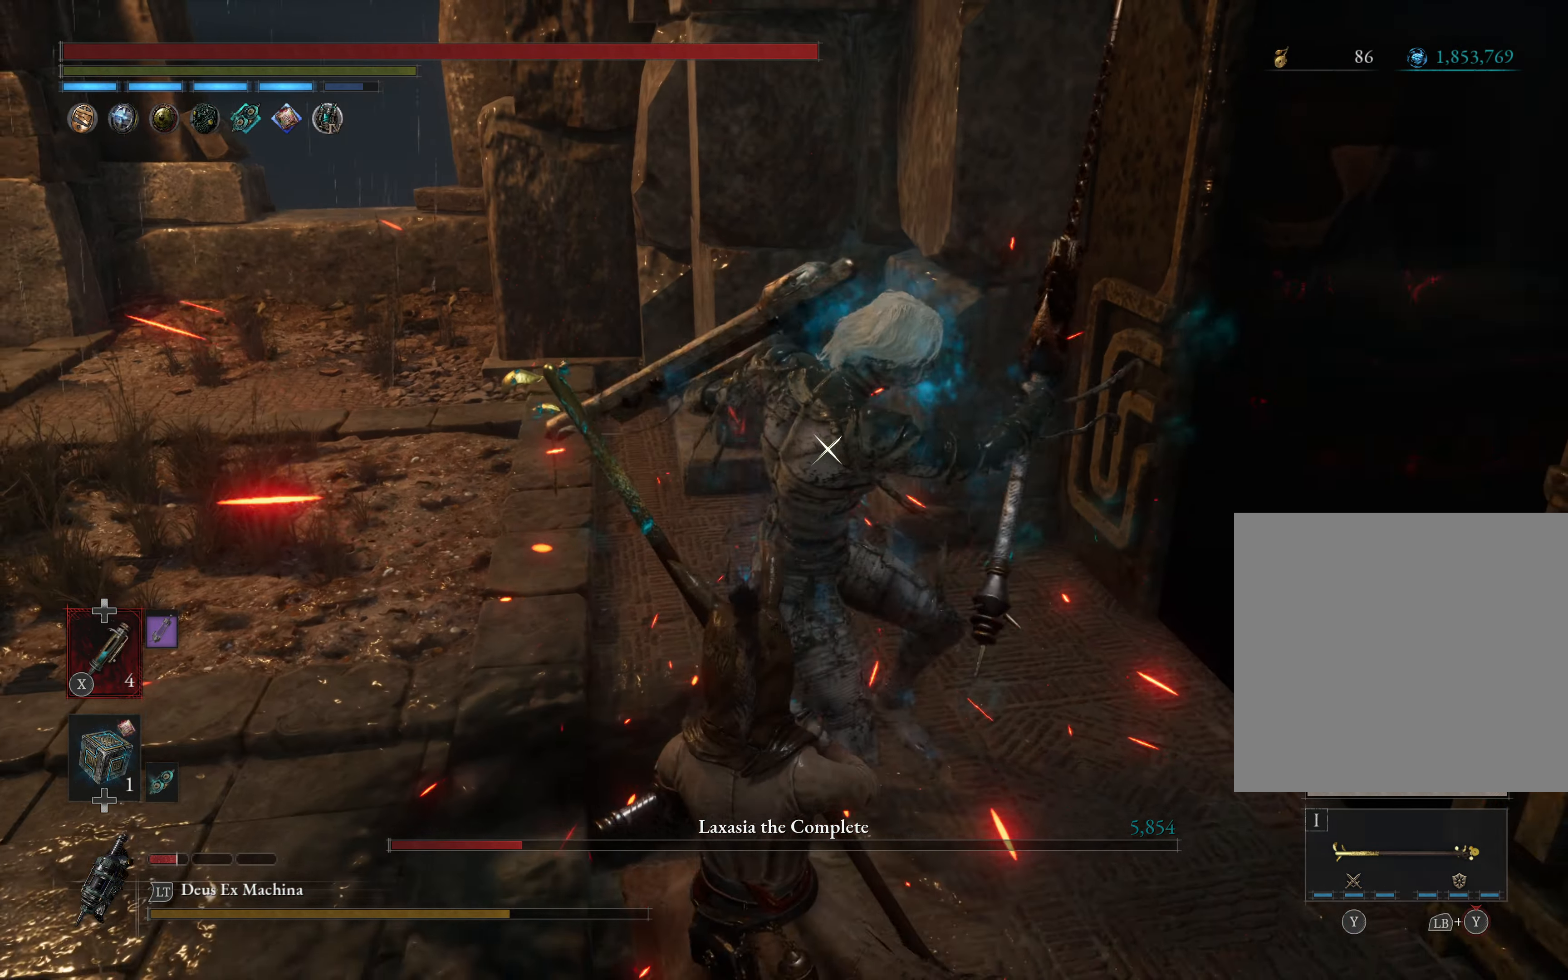
{"dt_ms": 500, "buttons": ["L1", "L3"], "left_stick": "down-left", "events": [[133, "left_stick", "down-left"], [383, "L1", "down"], [400, "L3", "down"]]}
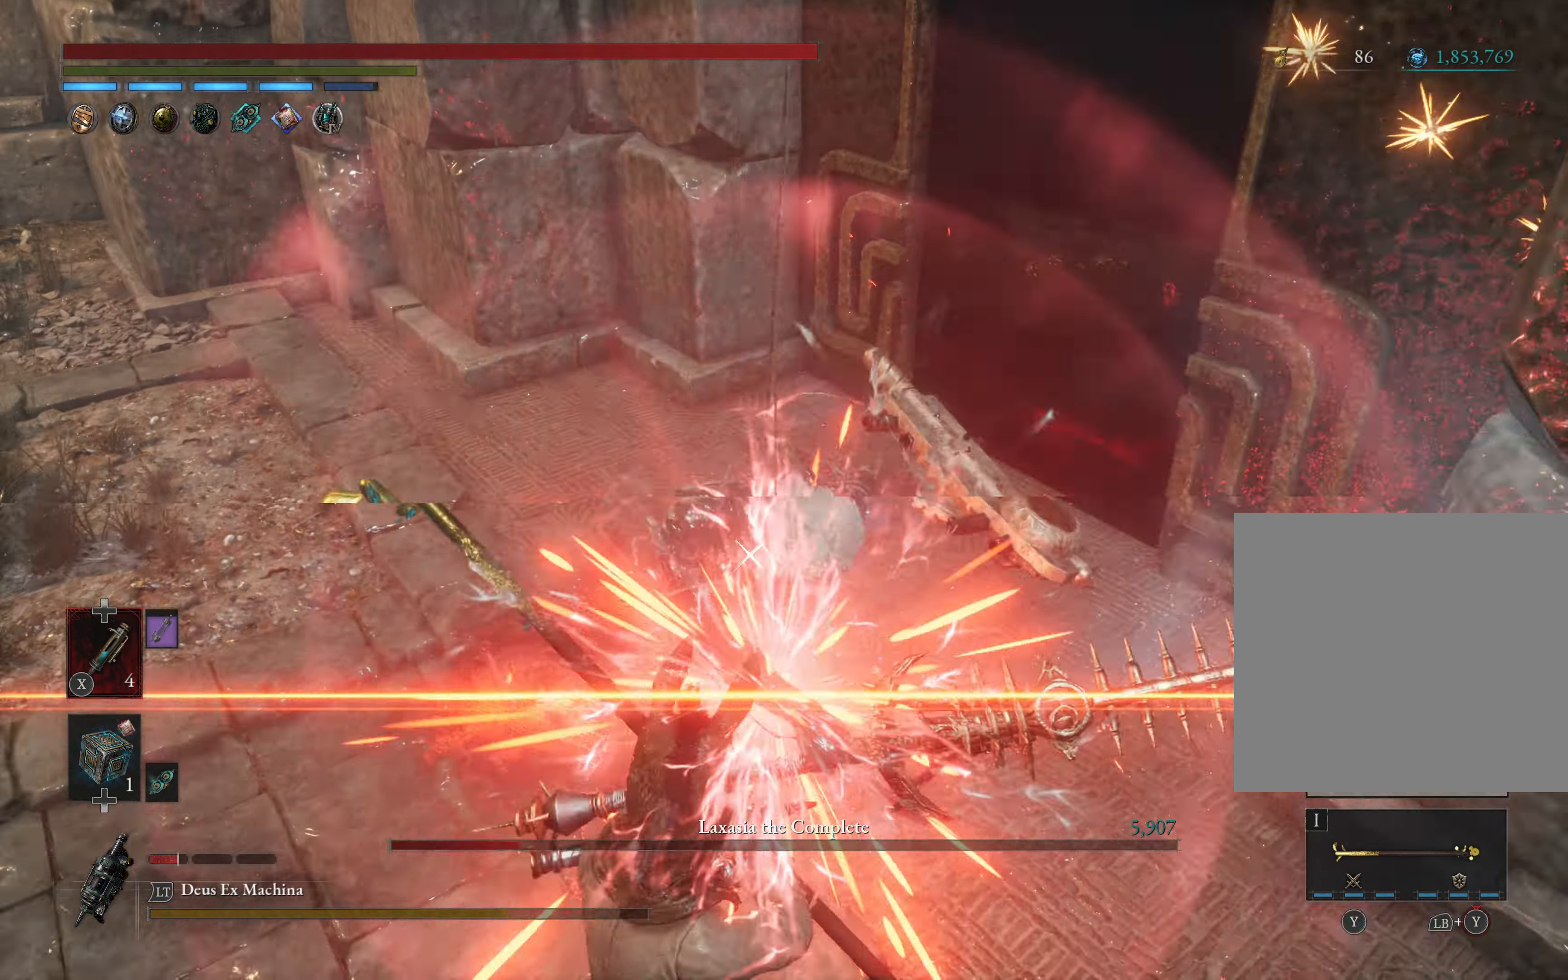
{"dt_ms": 500, "buttons": [], "left_stick": "center", "events": [[33, "L1", "up"], [67, "L3", "up"], [167, "left_stick", "center"], [250, "Y", "down"], [367, "Y", "up"]]}
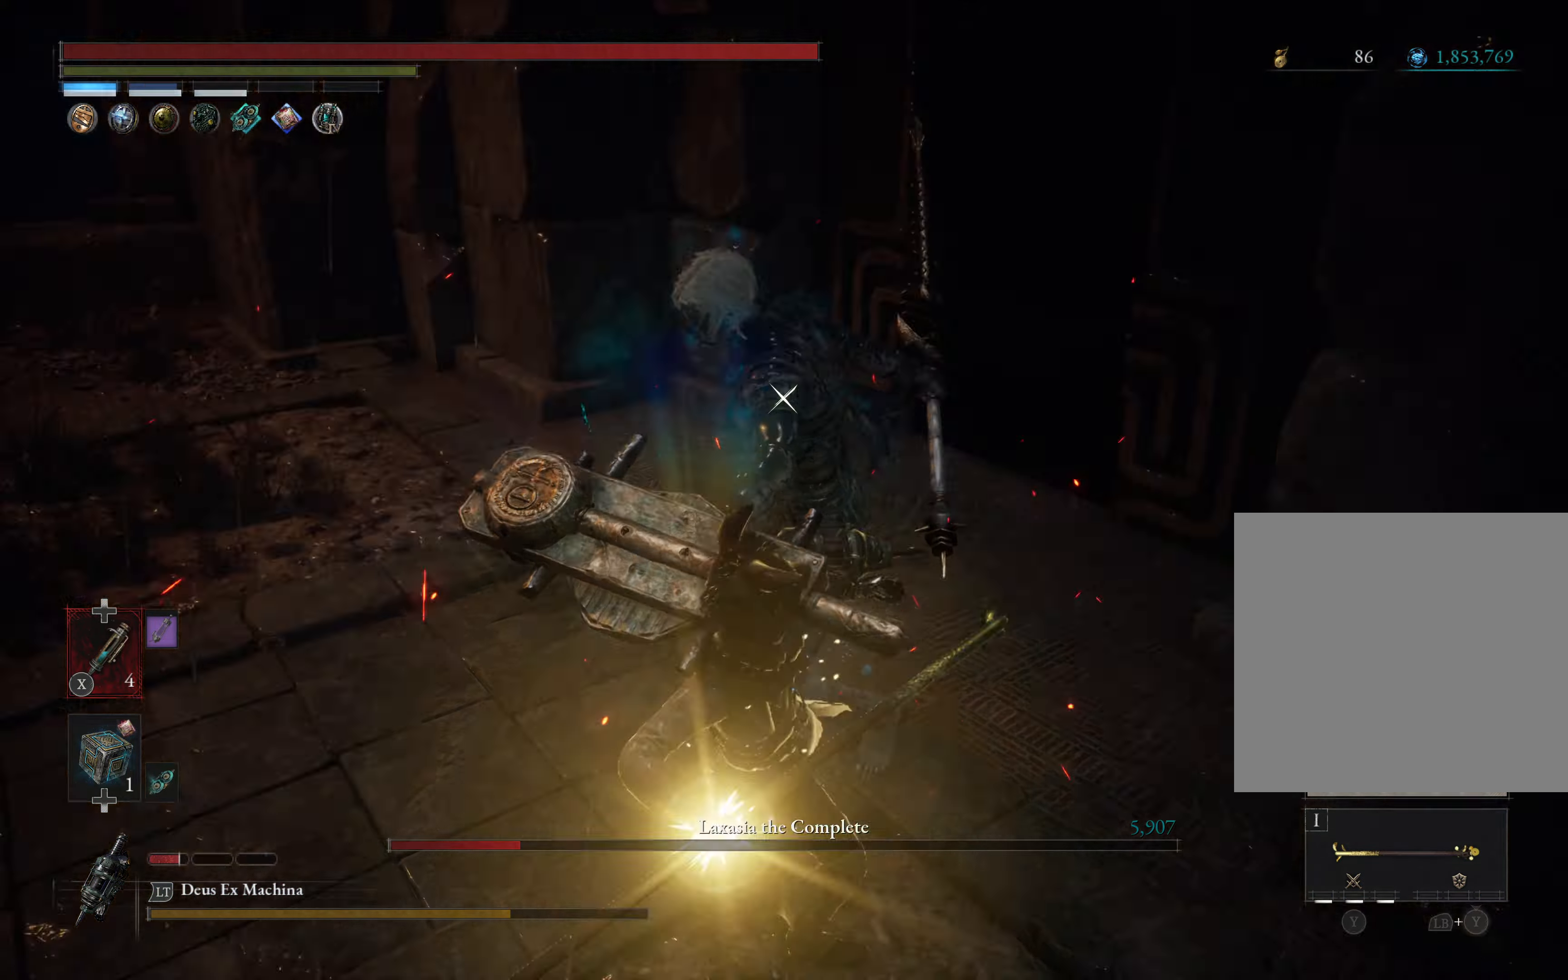
{"dt_ms": 500, "buttons": [], "left_stick": "center", "events": []}
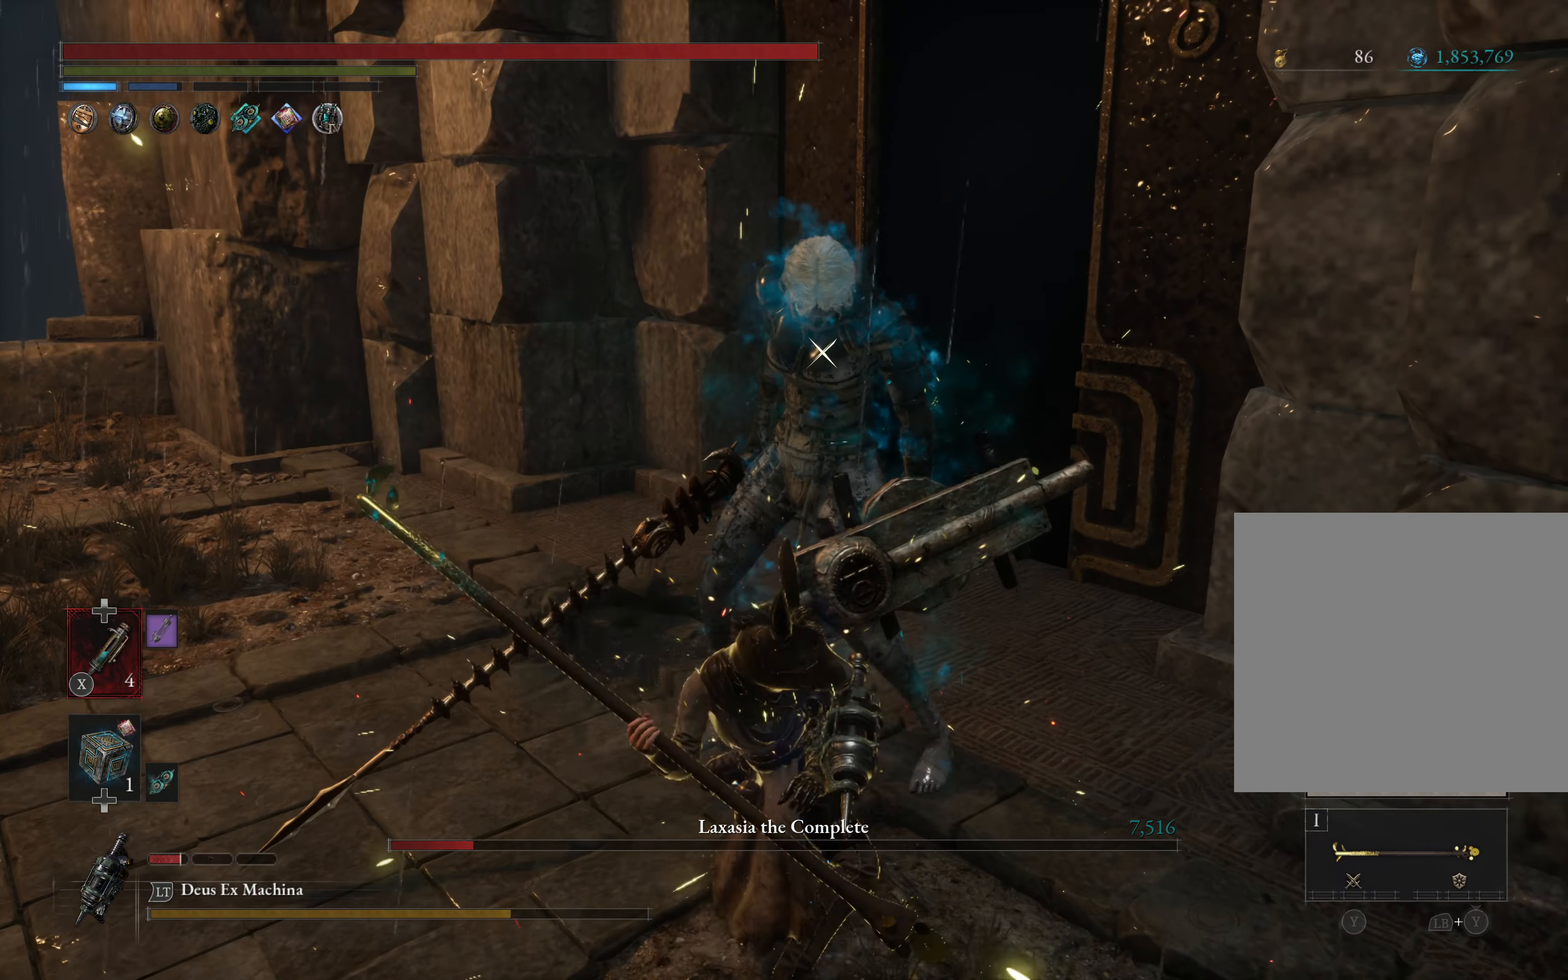
{"dt_ms": 500, "buttons": [], "left_stick": "center", "events": []}
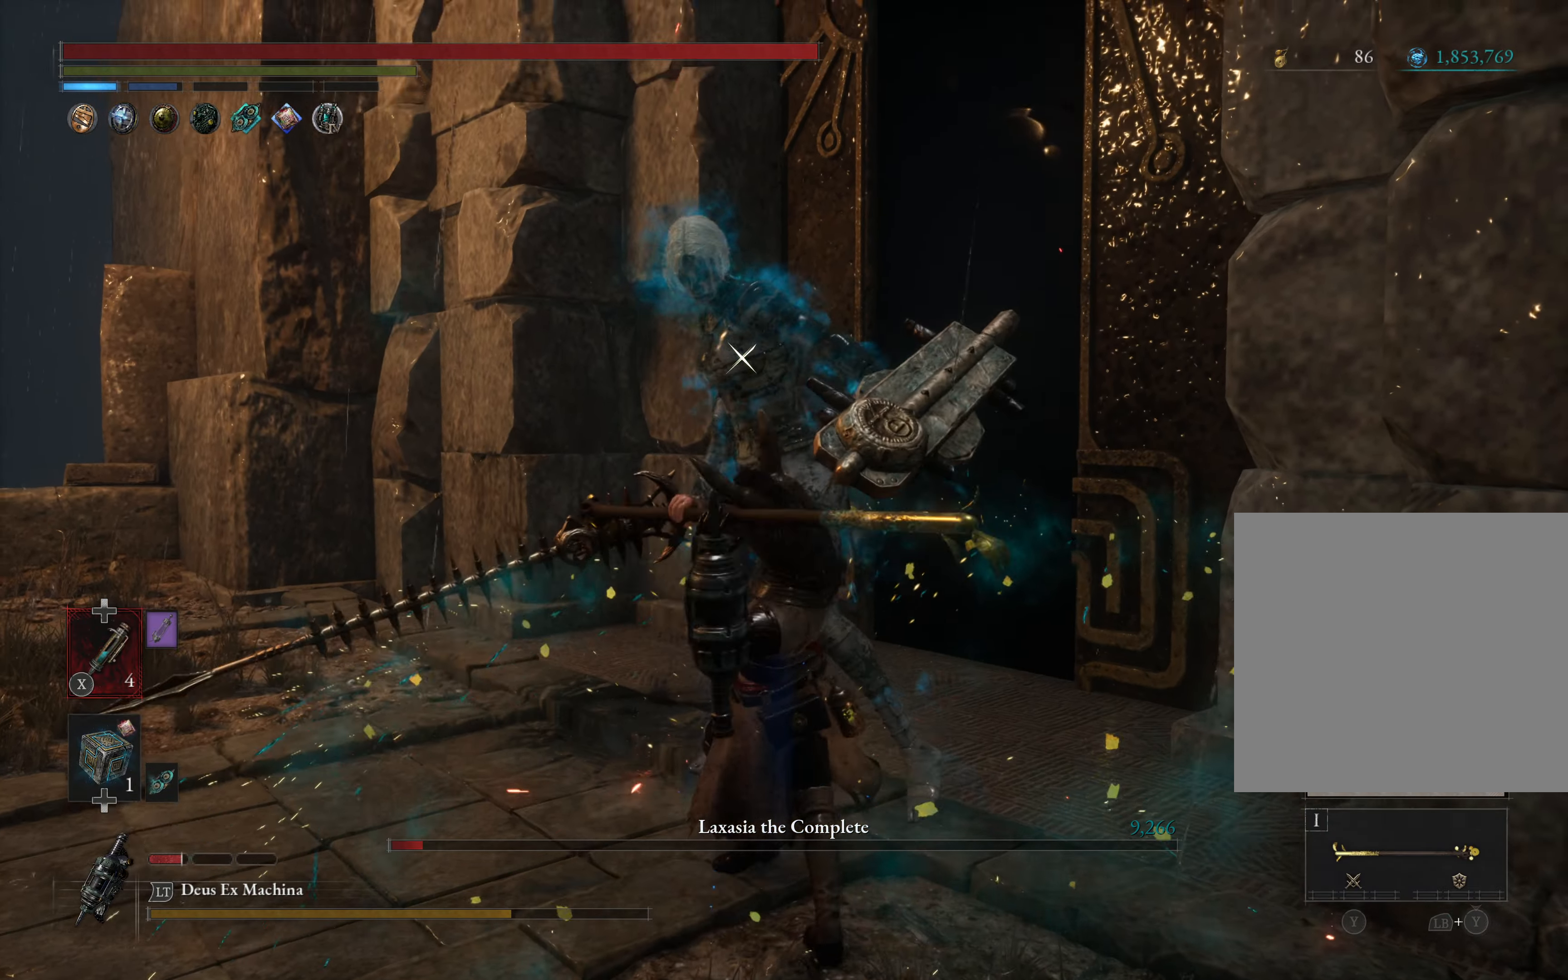
{"dt_ms": 500, "buttons": [], "left_stick": "center", "events": []}
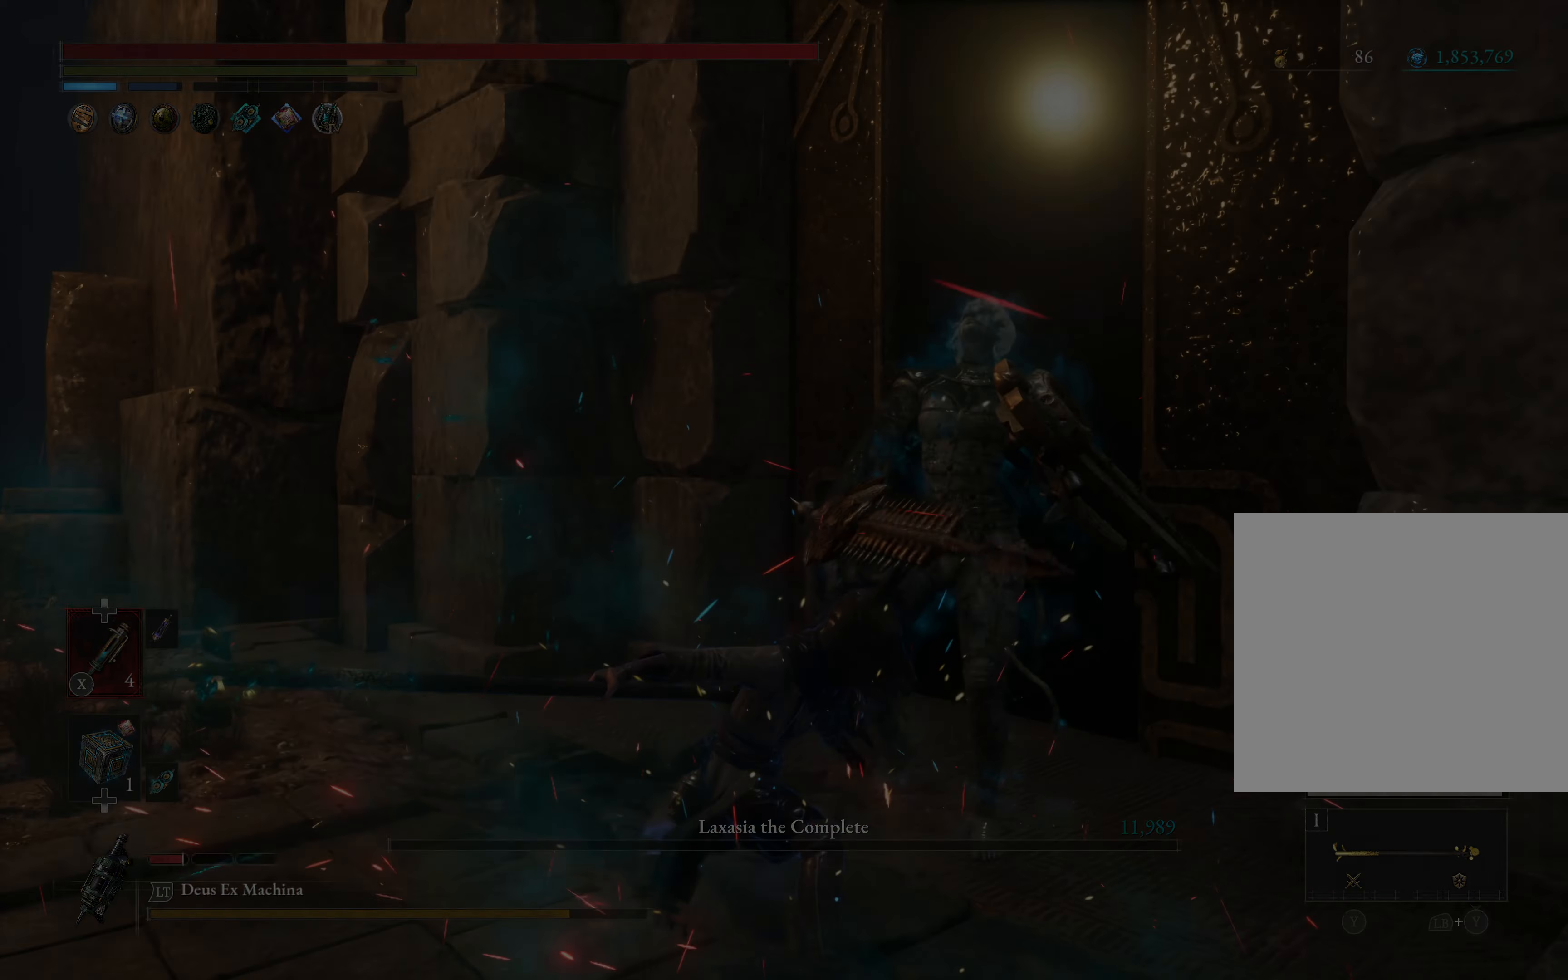
{"dt_ms": 500, "buttons": [], "left_stick": "center", "events": []}
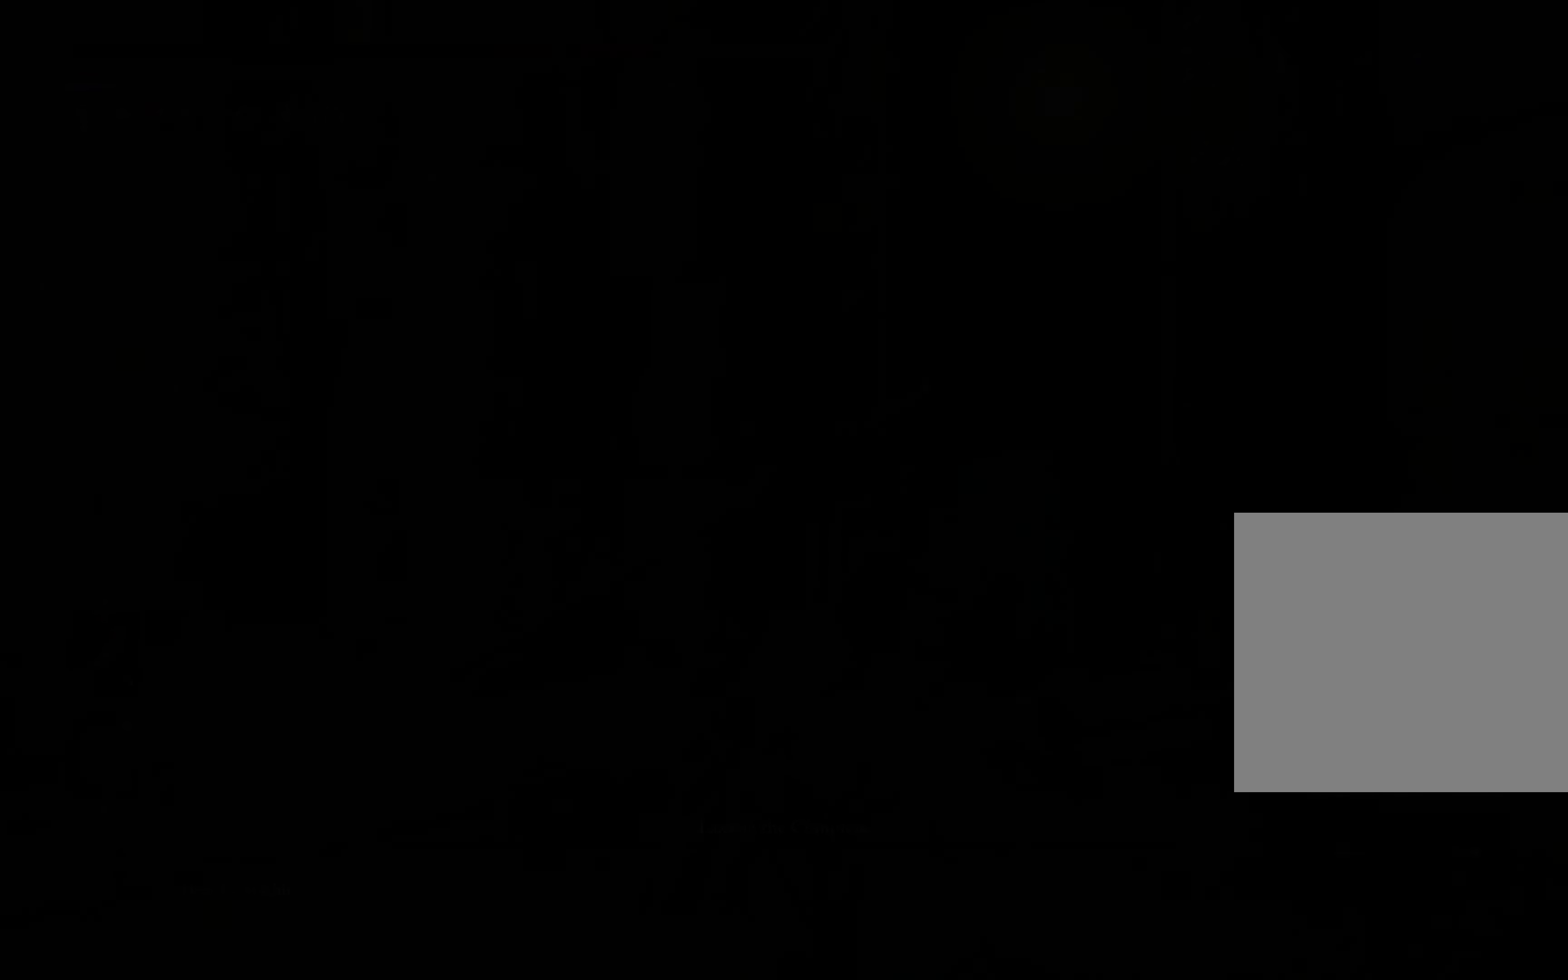
{"dt_ms": 500, "buttons": [], "left_stick": "center", "events": []}
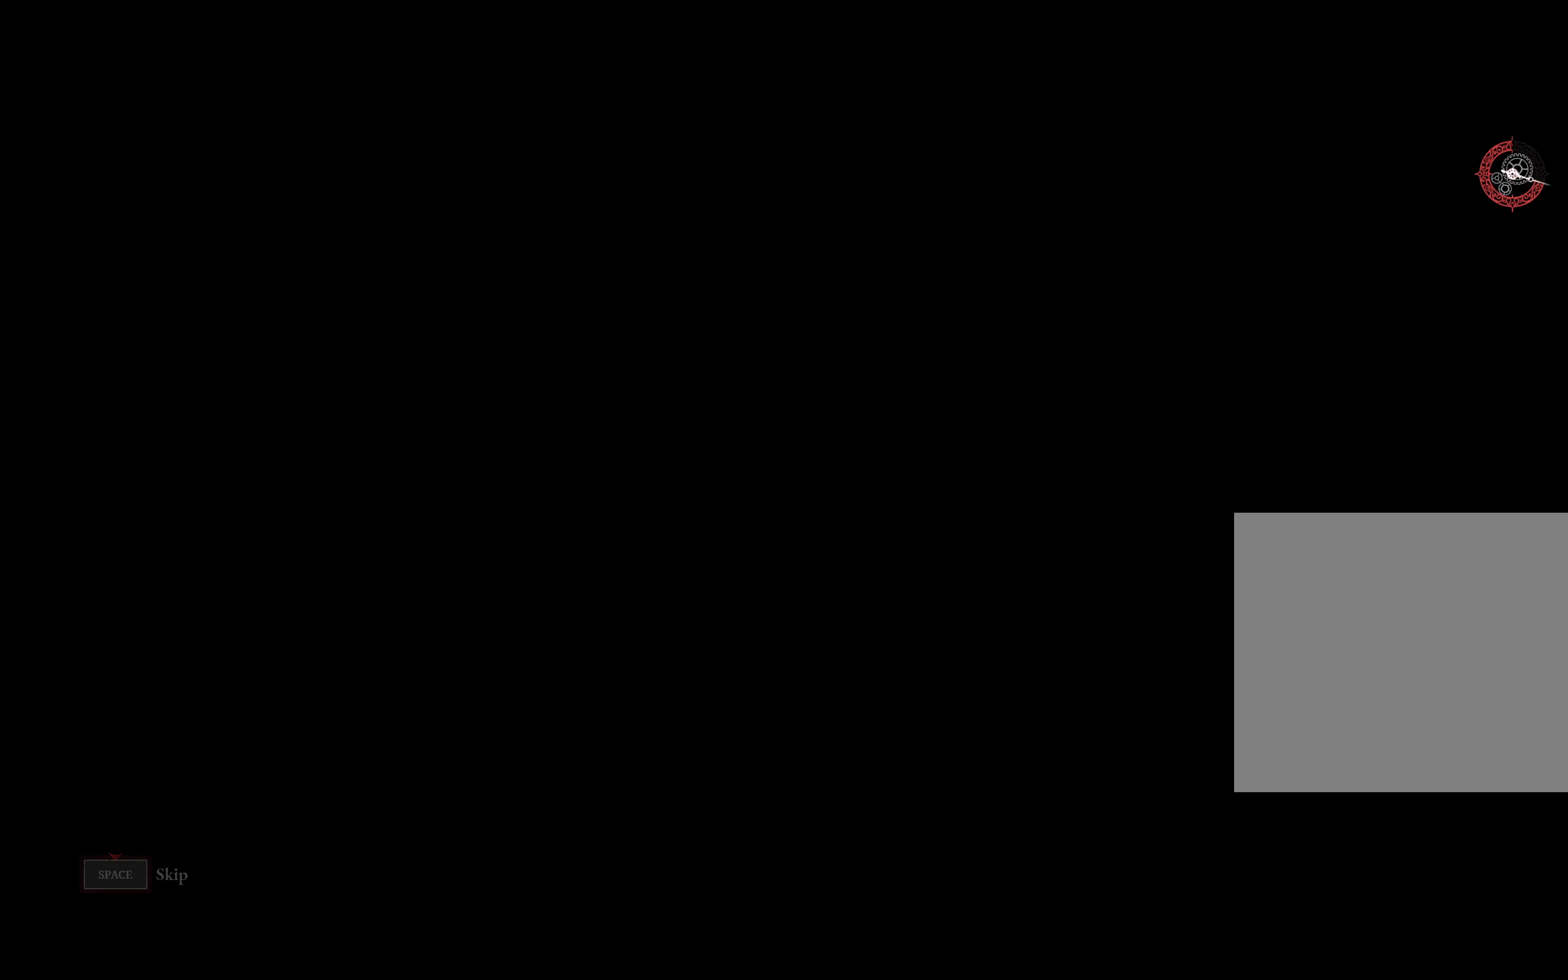
{"dt_ms": 500, "buttons": [], "left_stick": "center", "events": []}
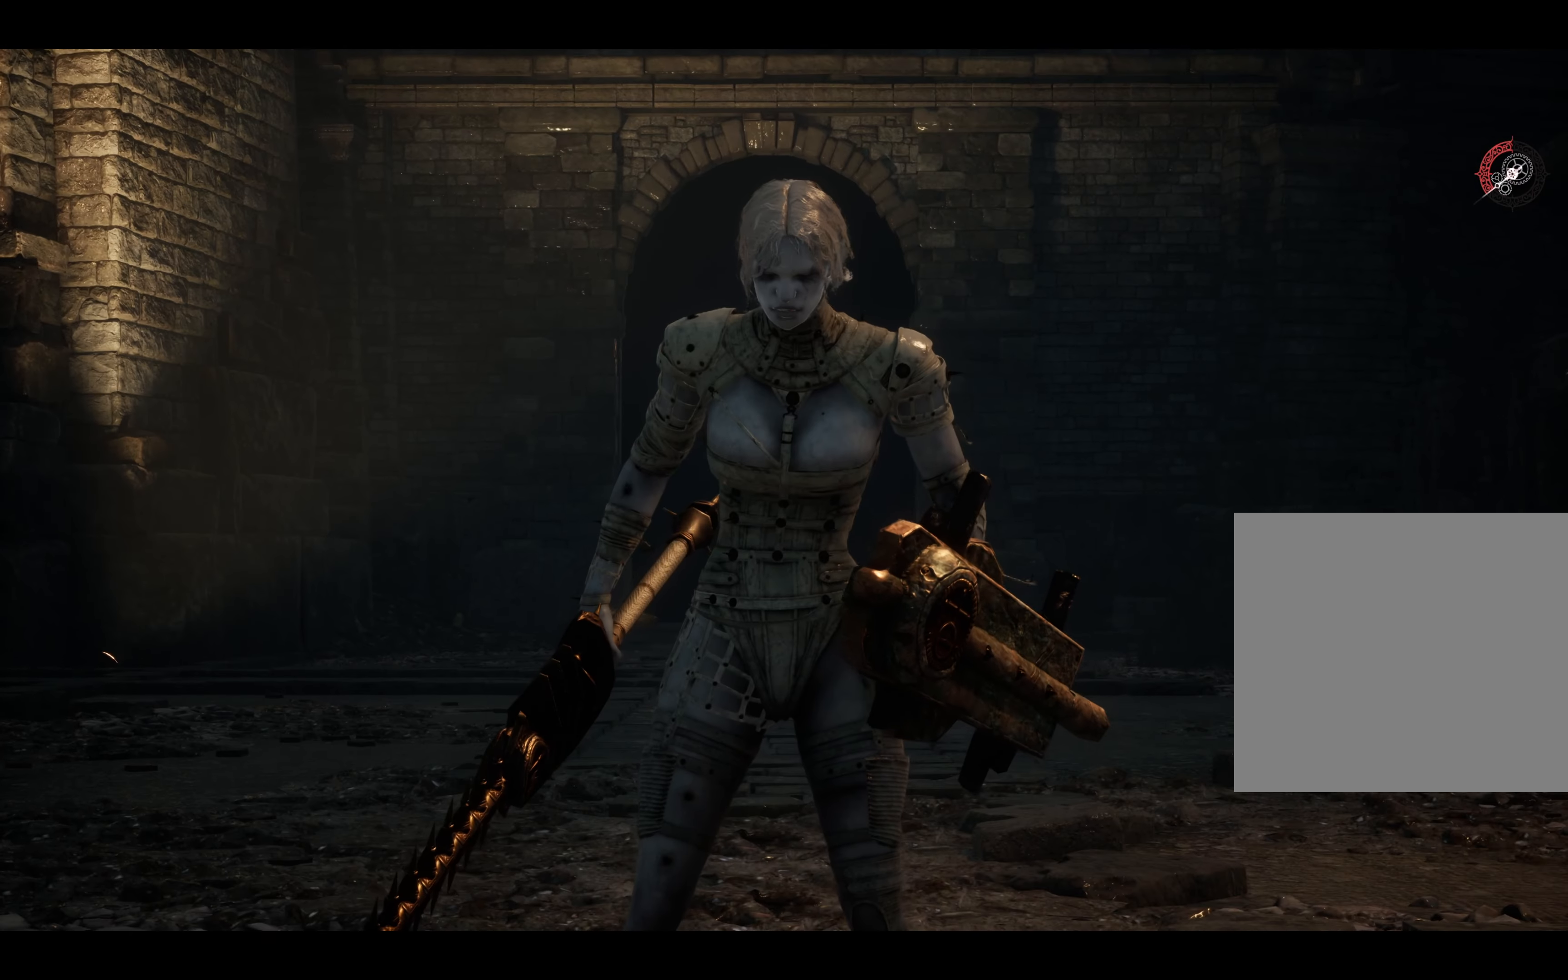
{"dt_ms": 500, "buttons": [], "left_stick": "center", "events": []}
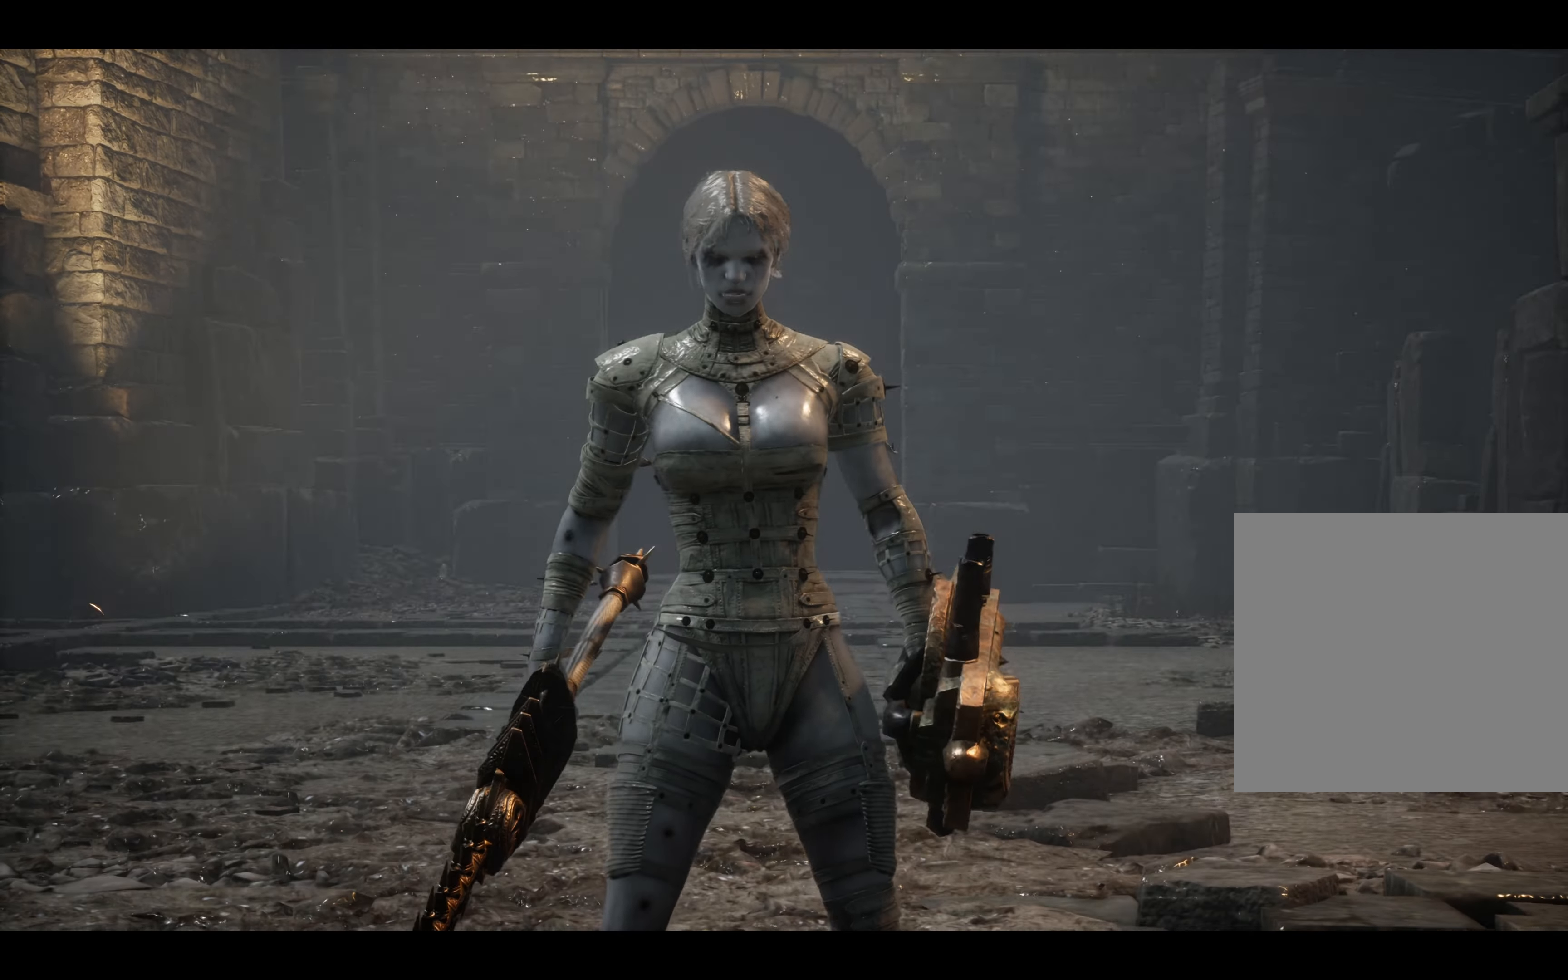
{"dt_ms": 500, "buttons": [], "left_stick": "center", "events": []}